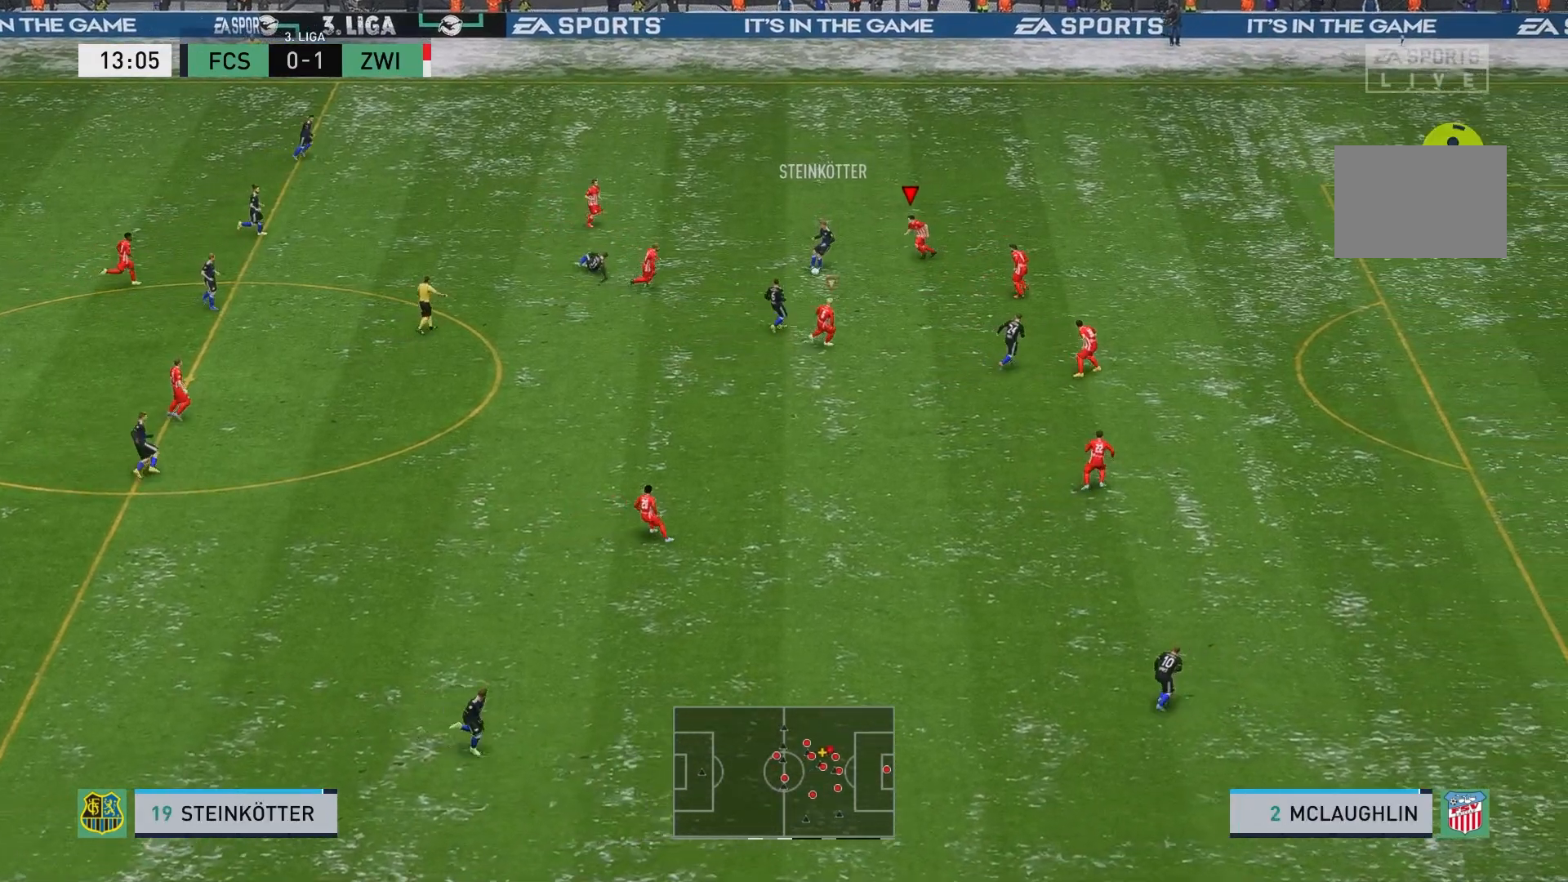
Gameplay with a controller (Xbox layout); each line is a JSON object with the inputs held at the frame after it. "events" lists button and stick changes between this image and that frame as [ms after this image, input, new state], when the widget could be followed in between. Not read: L3 R3 right_stick.
{"buttons": ["L2", "R2"], "left_stick": "down", "events": [[433, "left_stick", "down"]]}
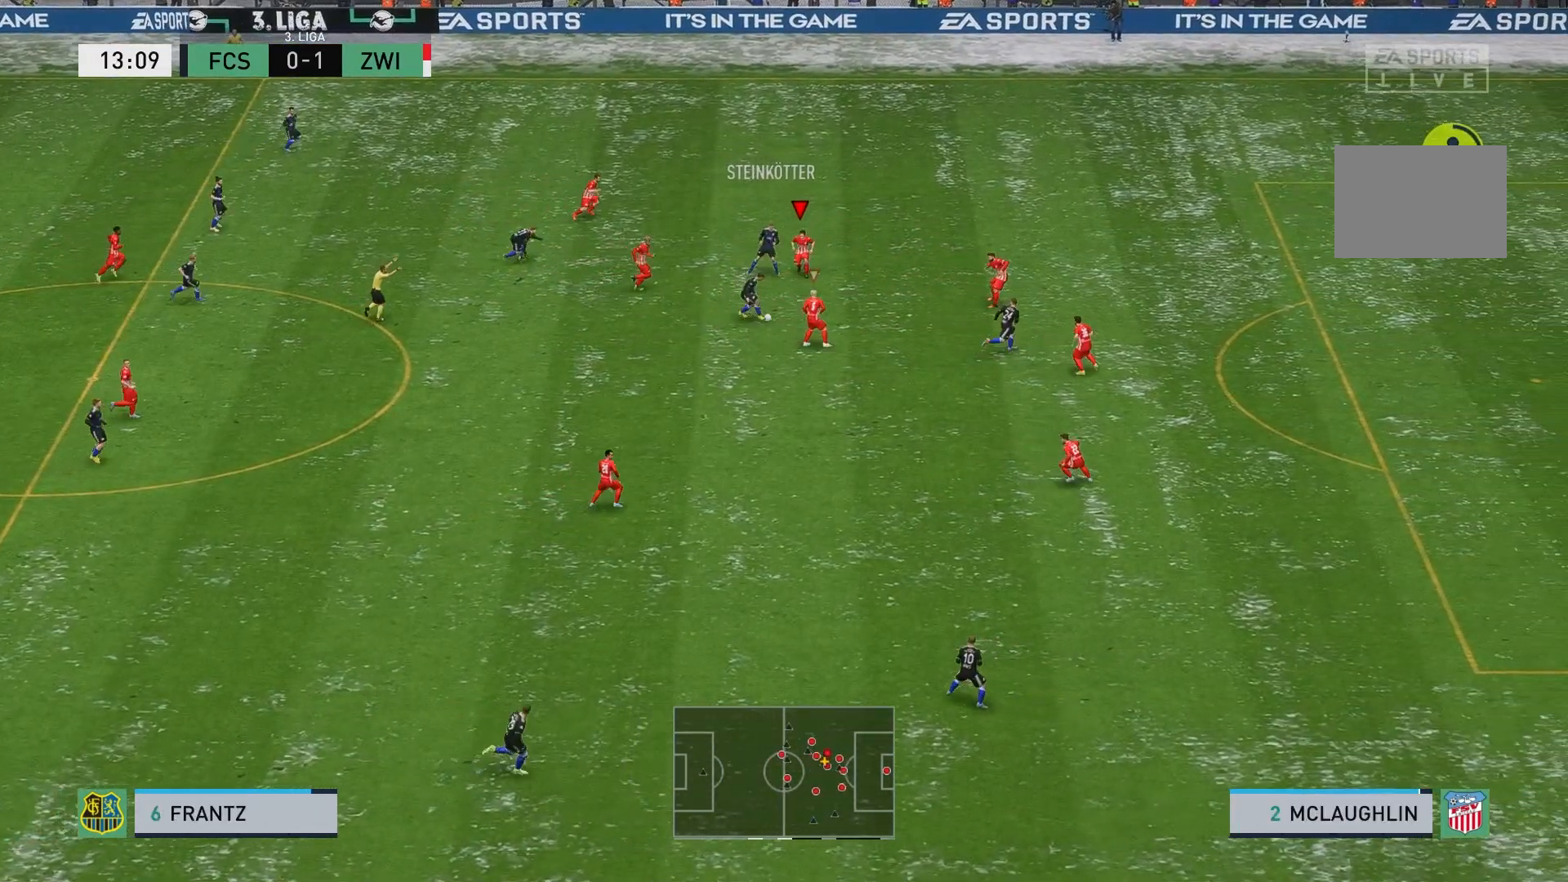
{"buttons": ["L2", "R2"], "left_stick": "up-left", "events": [[50, "L2", "up"], [50, "left_stick", "center"], [83, "R2", "up"], [117, "L1", "down"], [150, "left_stick", "up-right"], [183, "L1", "up"], [383, "R2", "down"], [483, "L2", "down"], [483, "left_stick", "up-left"]]}
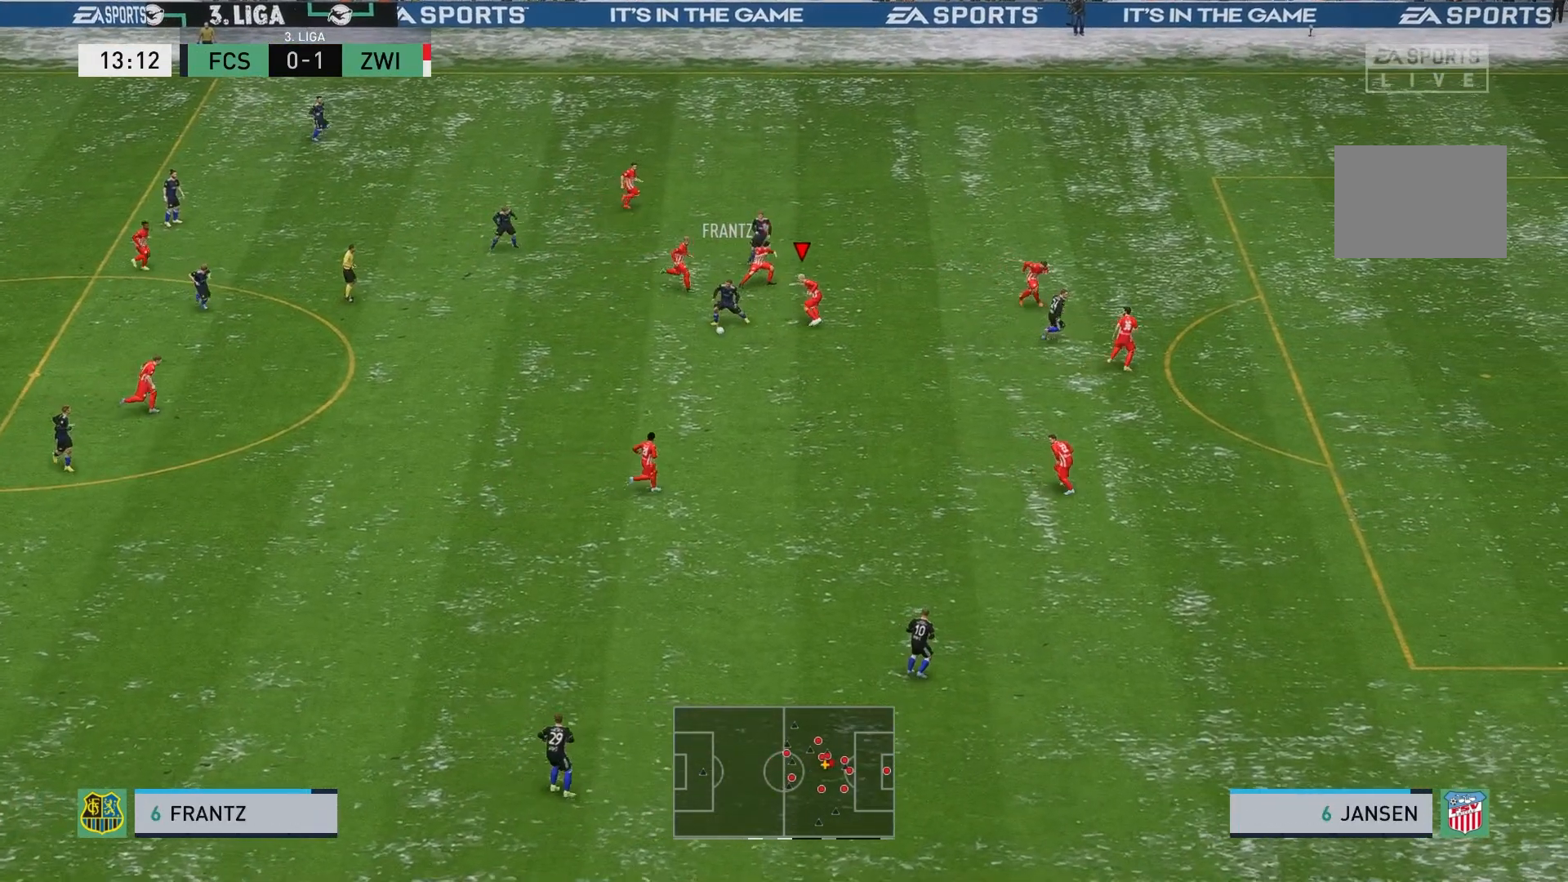
{"buttons": ["L2", "R2"], "left_stick": "down", "events": [[83, "left_stick", "down-left"], [267, "left_stick", "down"]]}
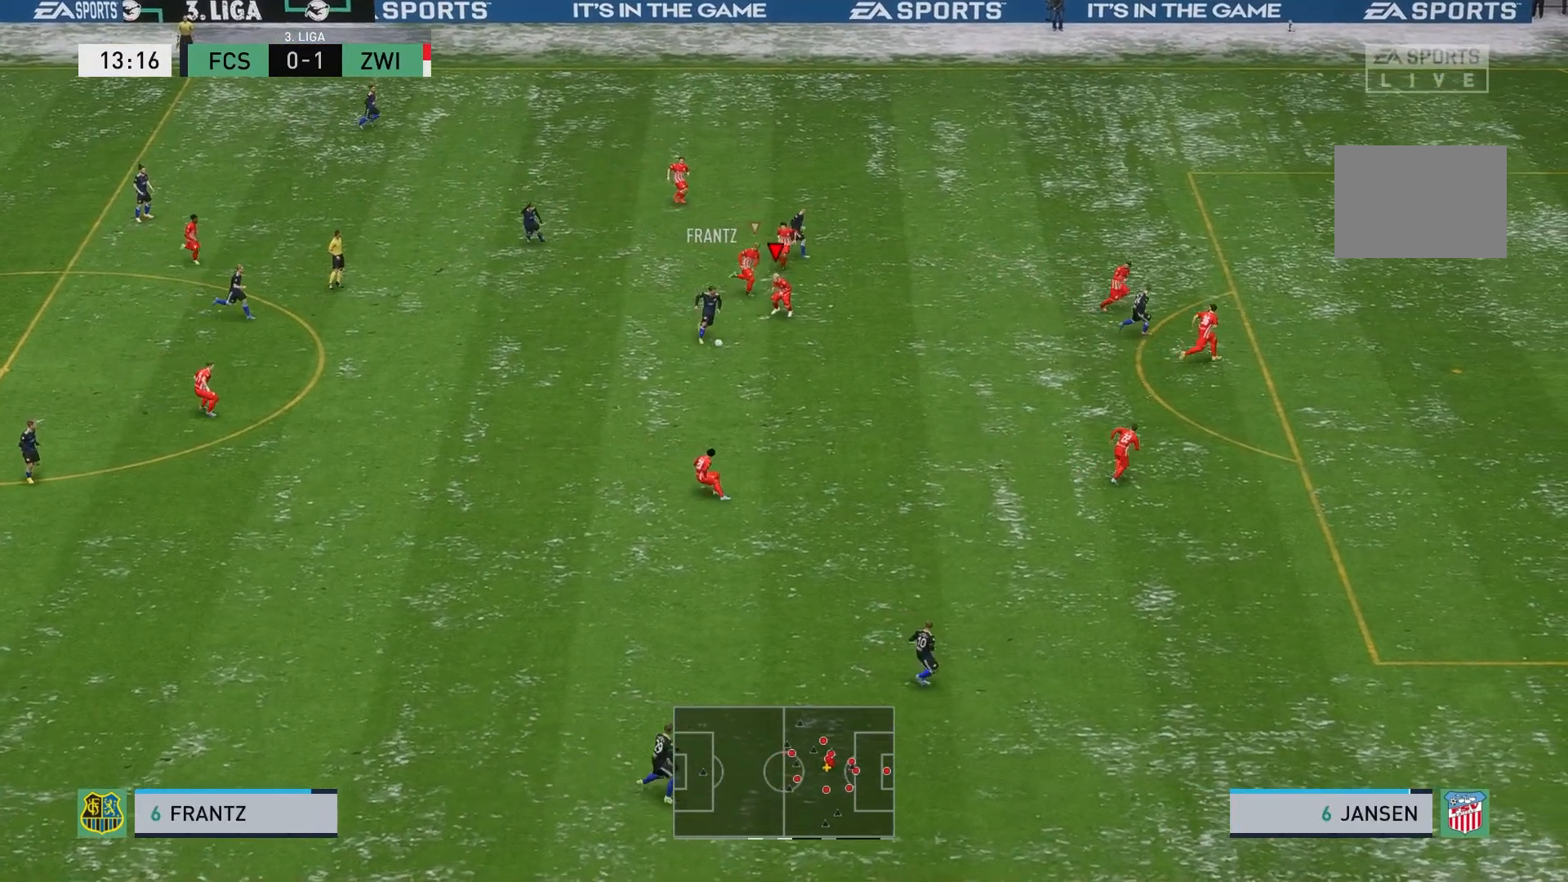
{"buttons": ["R2"], "left_stick": "down", "events": [[200, "L2", "up"]]}
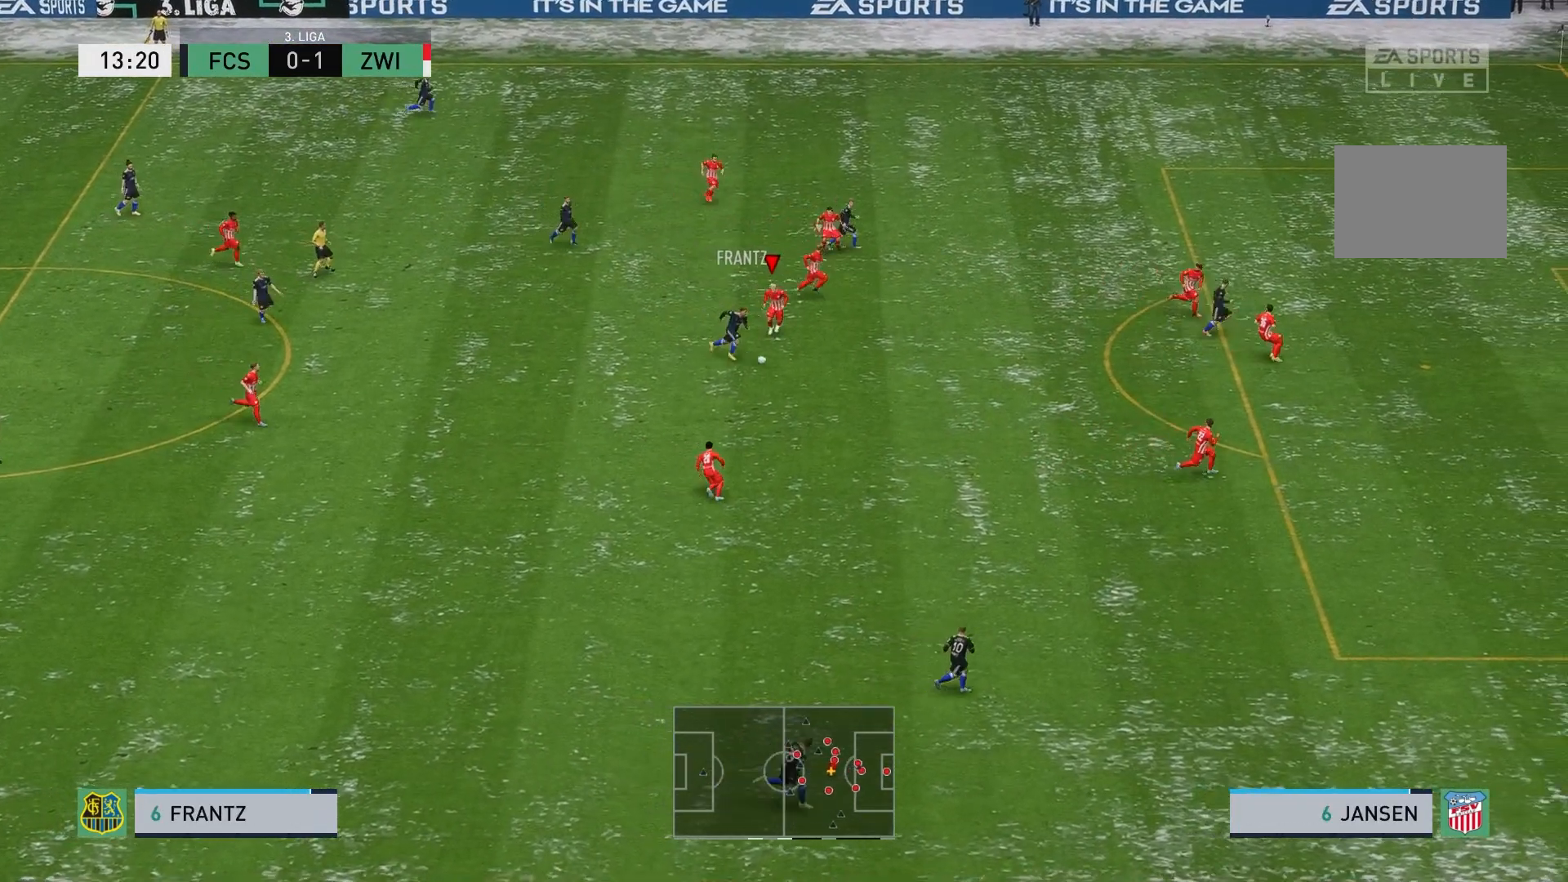
{"buttons": ["R2"], "left_stick": "down-right", "events": [[183, "left_stick", "down-right"]]}
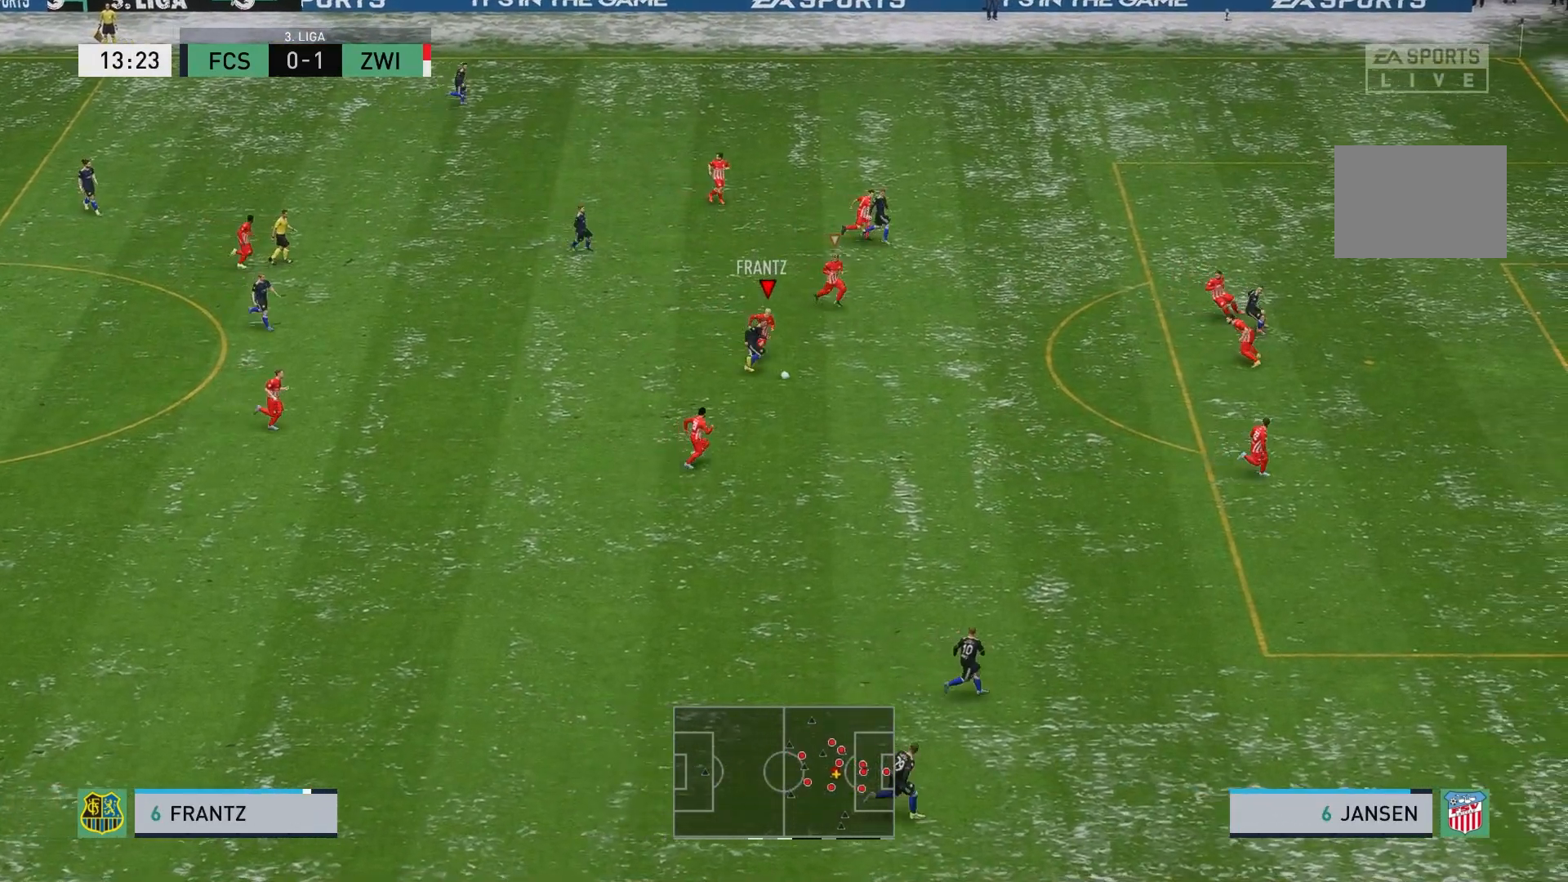
{"buttons": ["L2", "R2"], "left_stick": "down-right", "events": [[383, "L2", "down"]]}
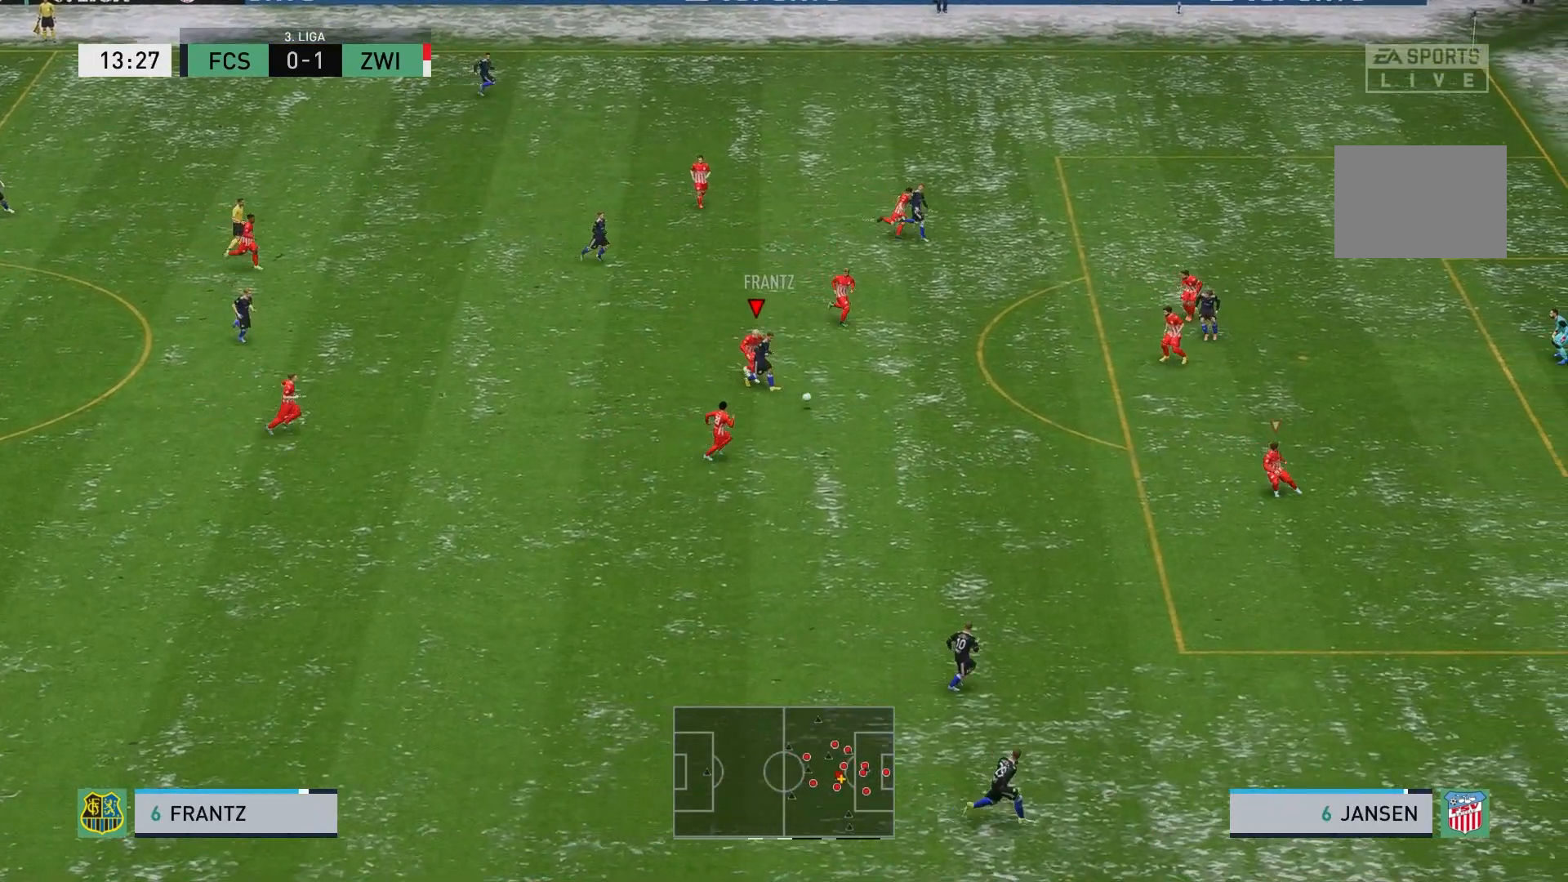
{"buttons": ["L1"], "left_stick": "down", "events": [[400, "left_stick", "down"], [417, "L2", "up"], [433, "L1", "down"], [433, "R2", "up"]]}
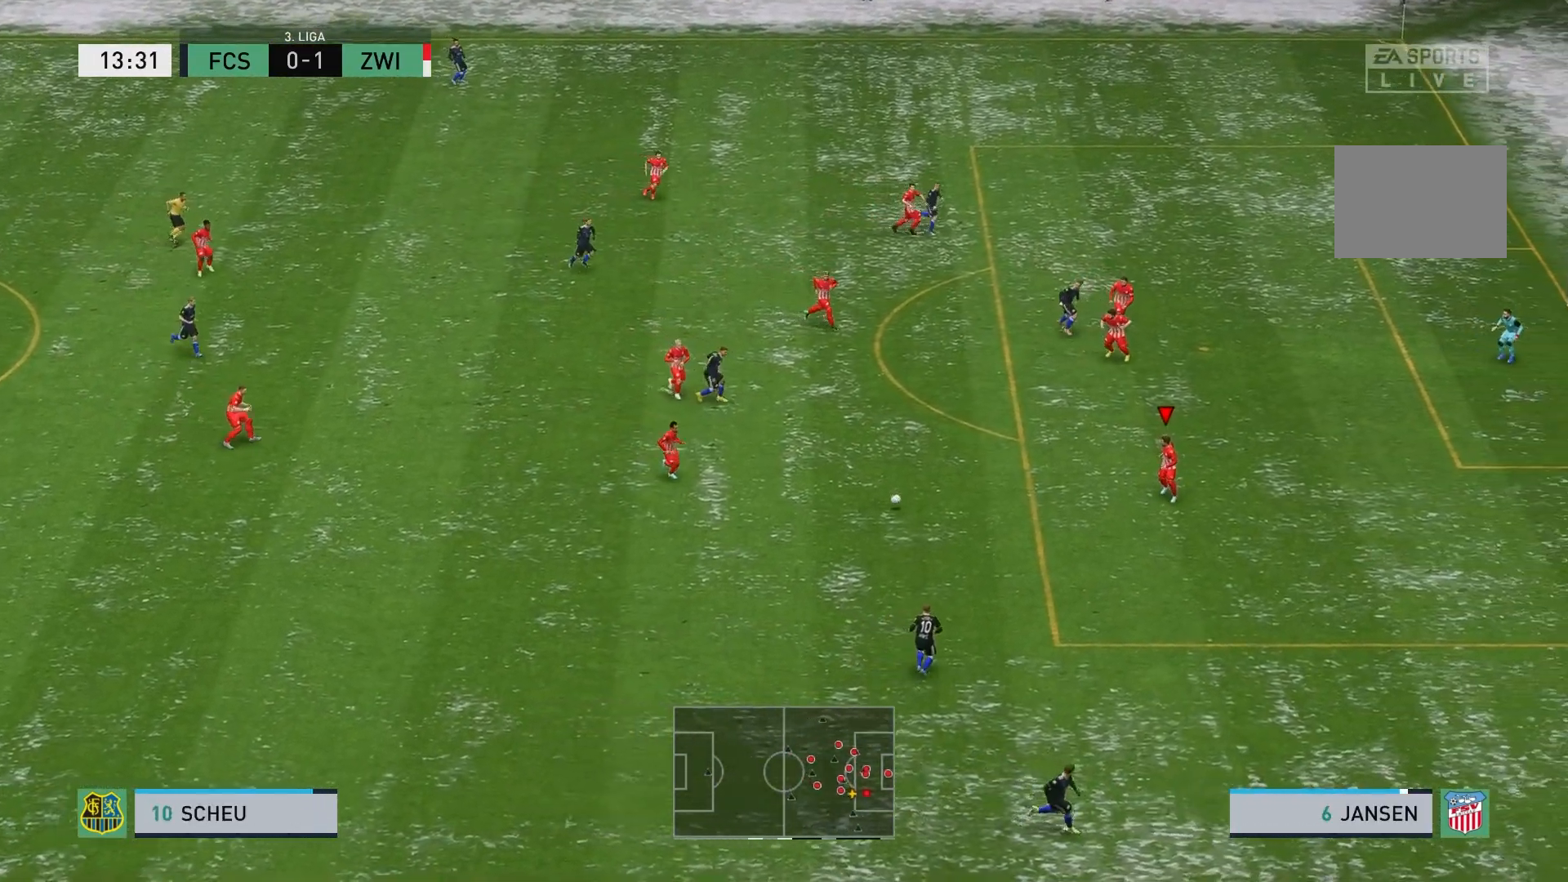
{"buttons": ["L2"], "left_stick": "down", "events": [[83, "L1", "up"], [317, "L2", "down"]]}
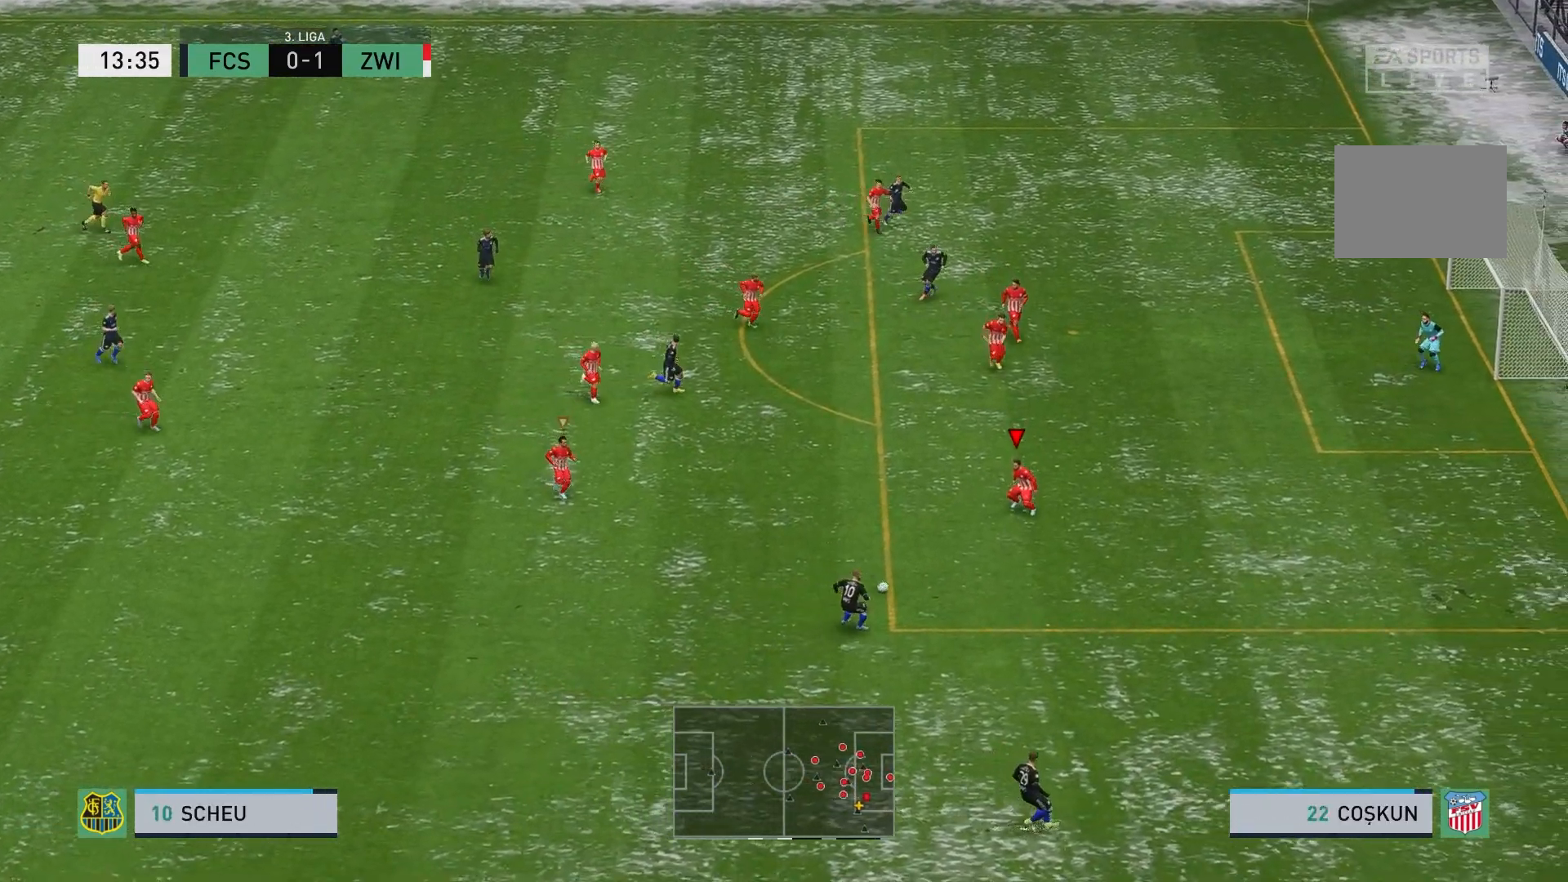
{"buttons": ["L2"], "left_stick": "down", "events": []}
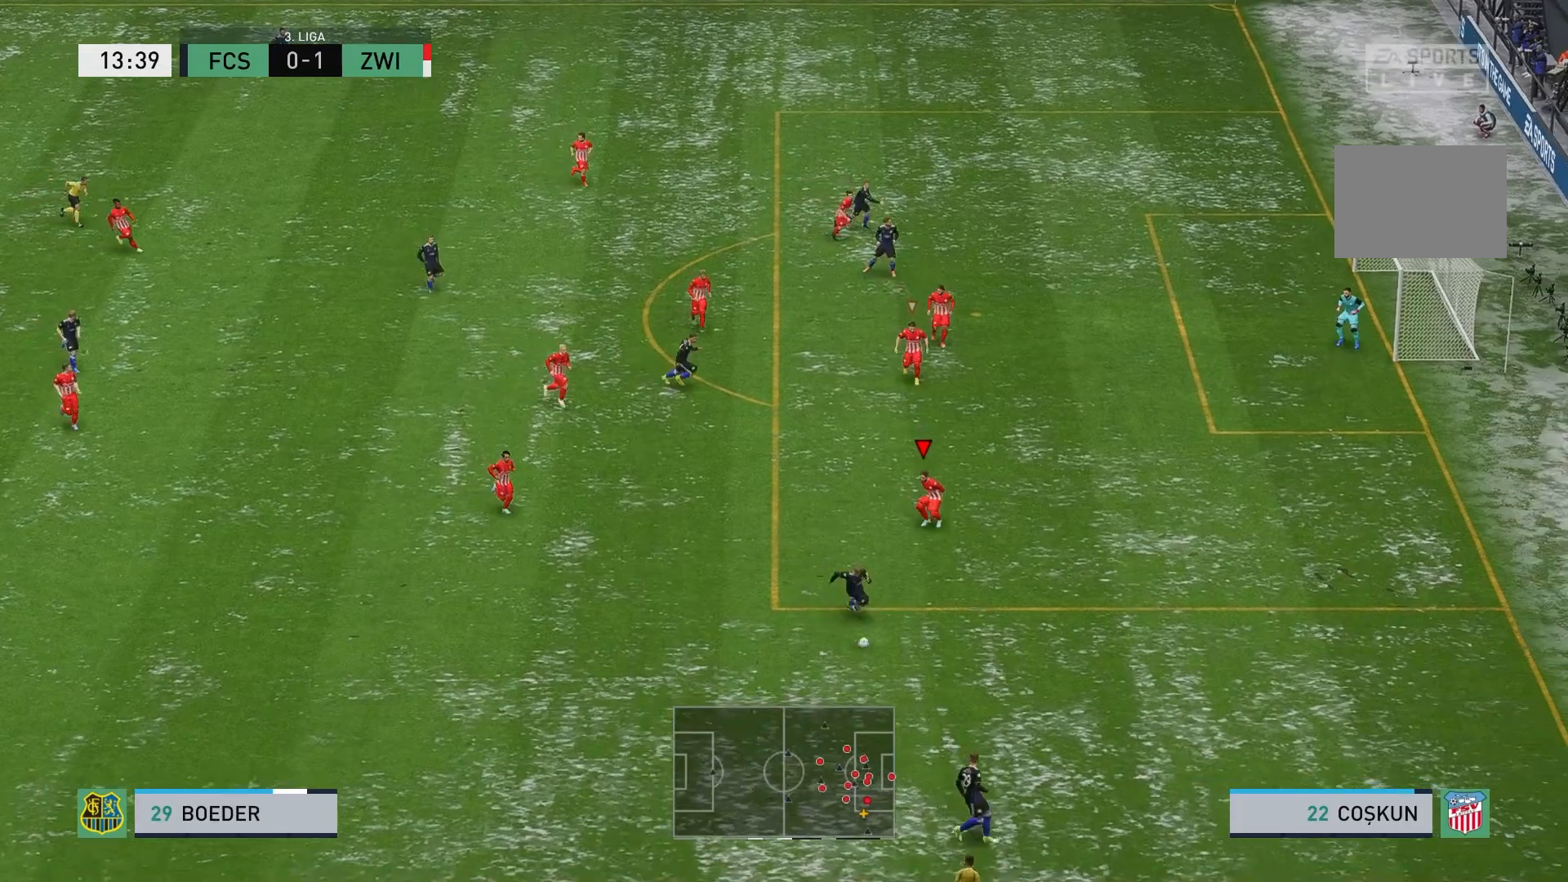
{"buttons": [], "left_stick": "down", "events": [[50, "left_stick", "down-right"], [150, "R2", "down"], [367, "left_stick", "down"], [433, "R2", "up"], [483, "L2", "up"]]}
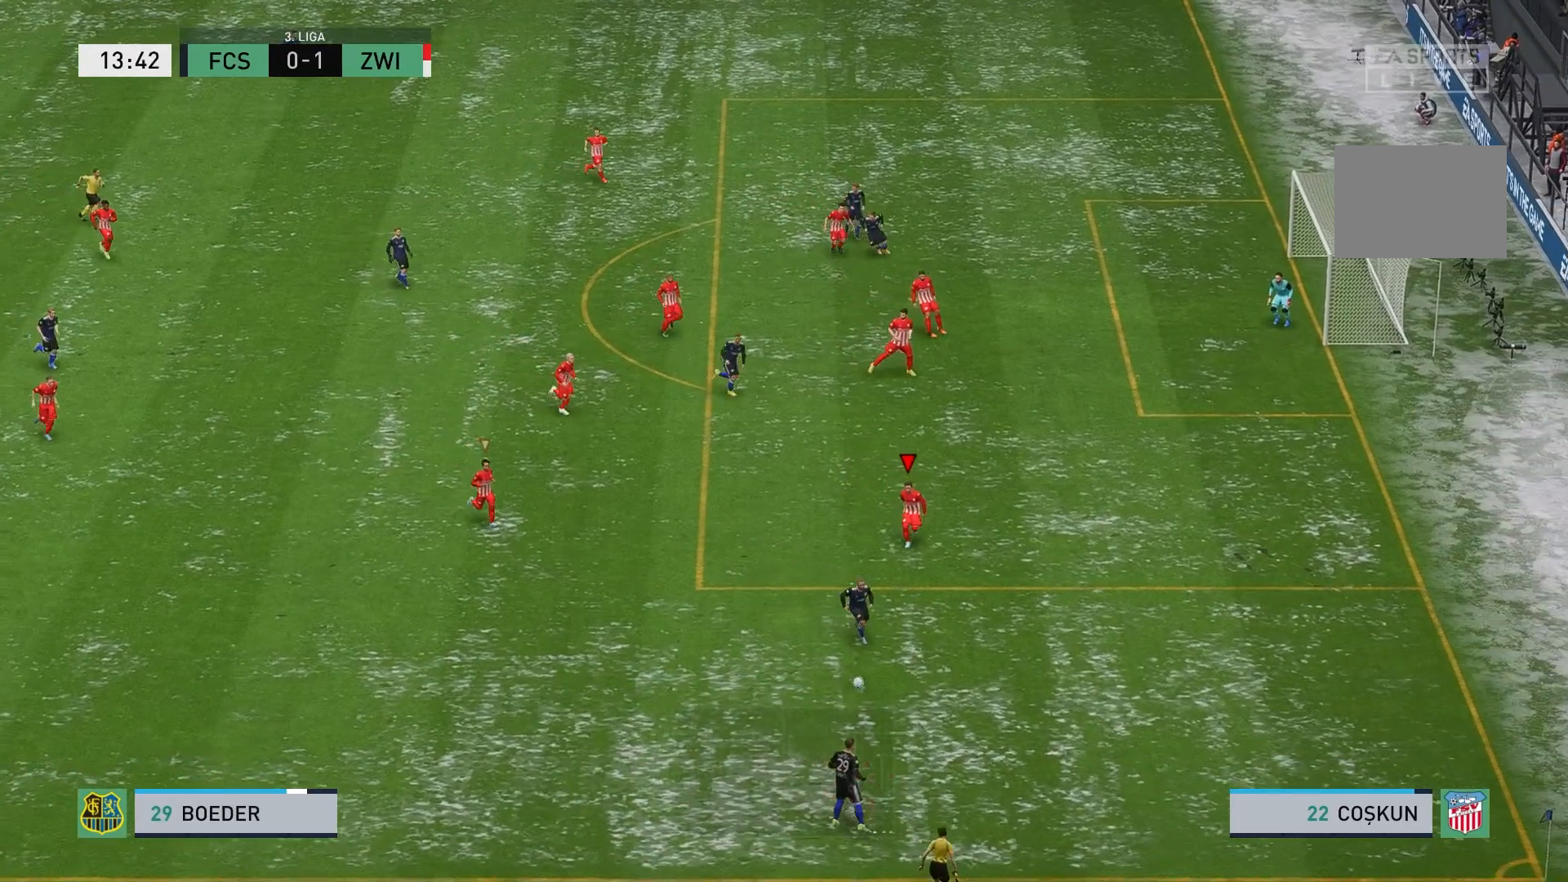
{"buttons": ["R2"], "left_stick": "down", "events": [[483, "R2", "down"]]}
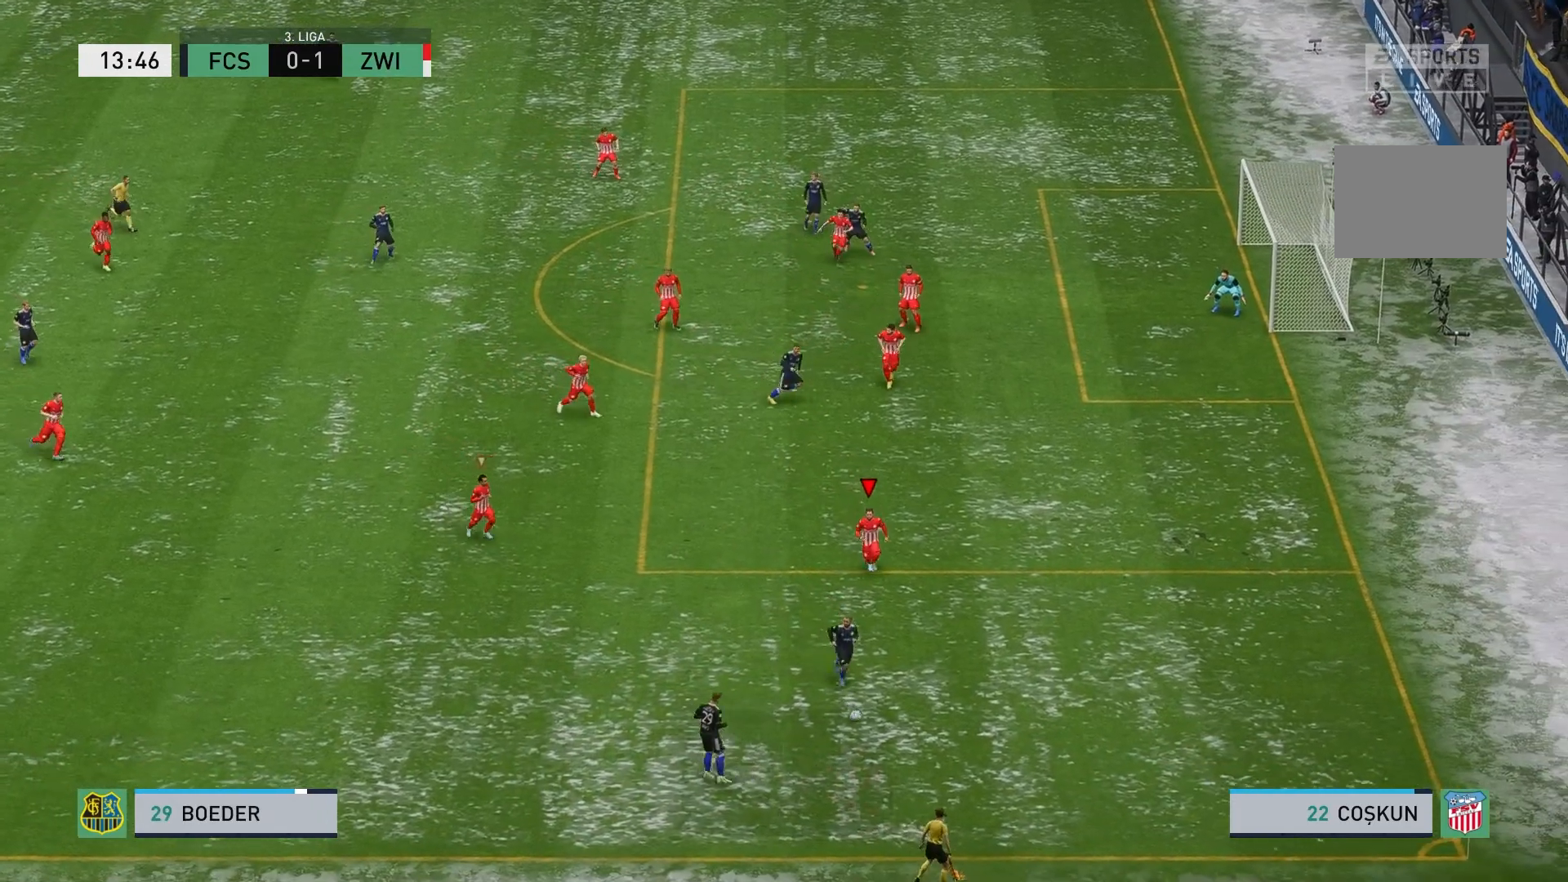
{"buttons": ["R2"], "left_stick": "down", "events": []}
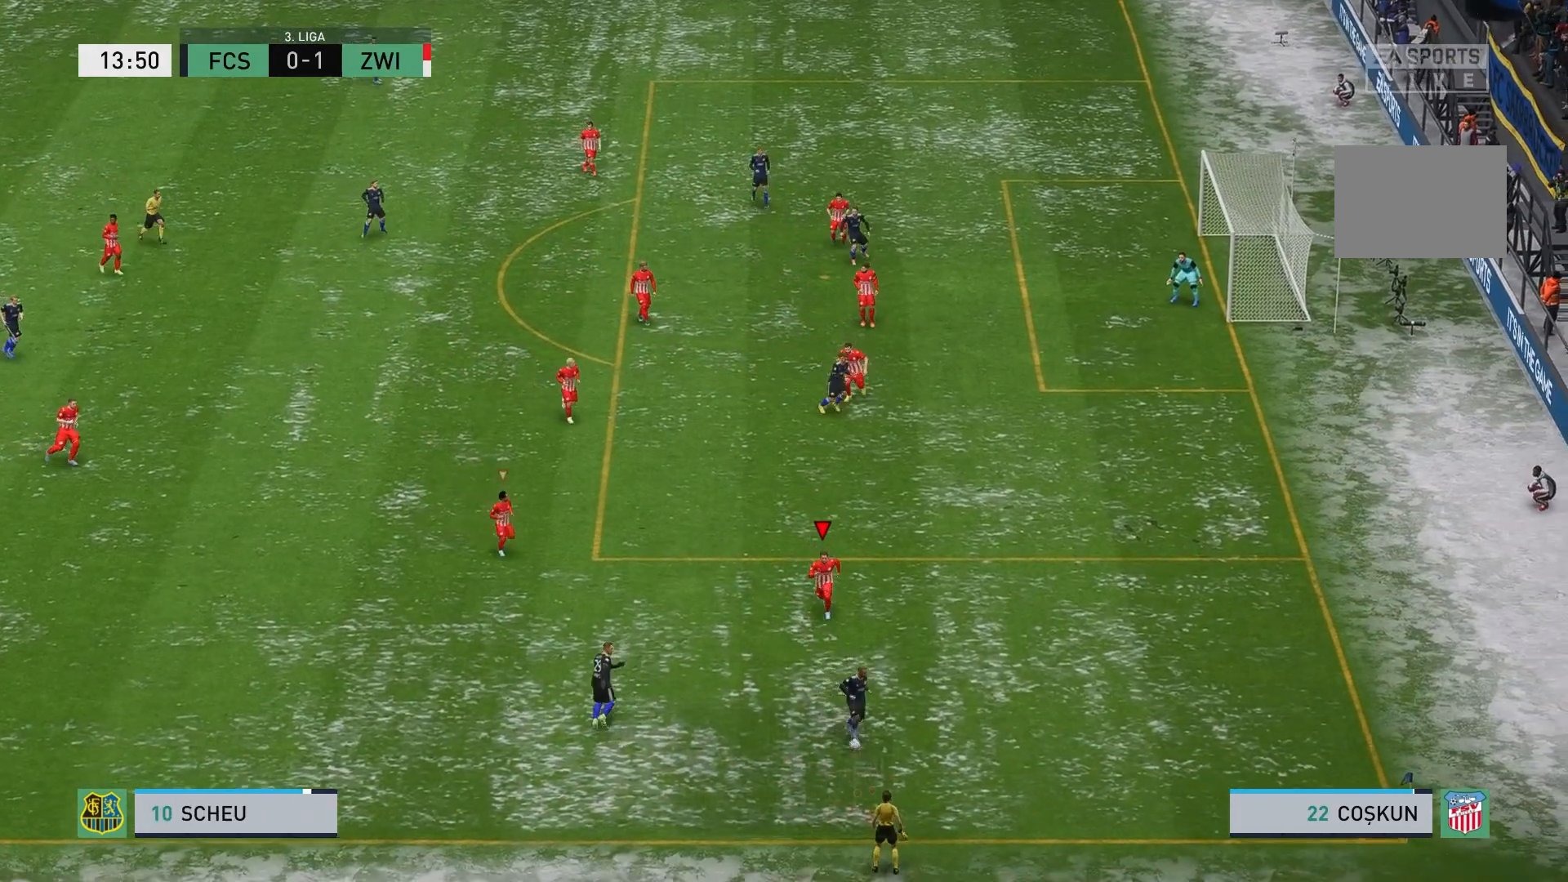
{"buttons": ["L2"], "left_stick": "down-right", "events": [[233, "R2", "up"], [317, "L2", "down"], [333, "left_stick", "down-right"]]}
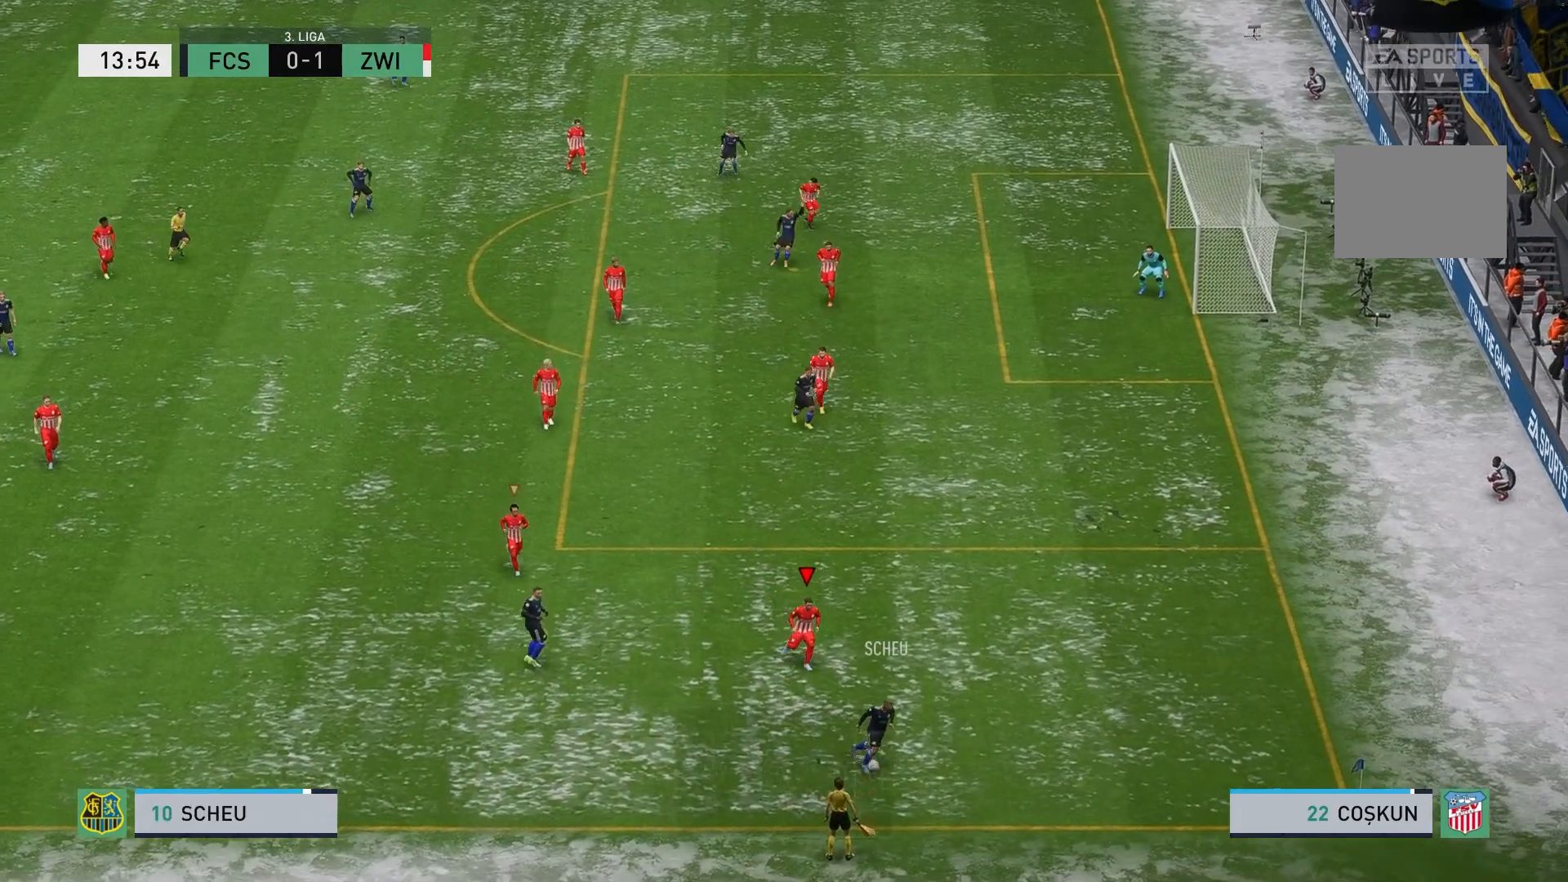
{"buttons": ["L2", "R2"], "left_stick": "right", "events": [[33, "left_stick", "right"], [117, "R2", "down"]]}
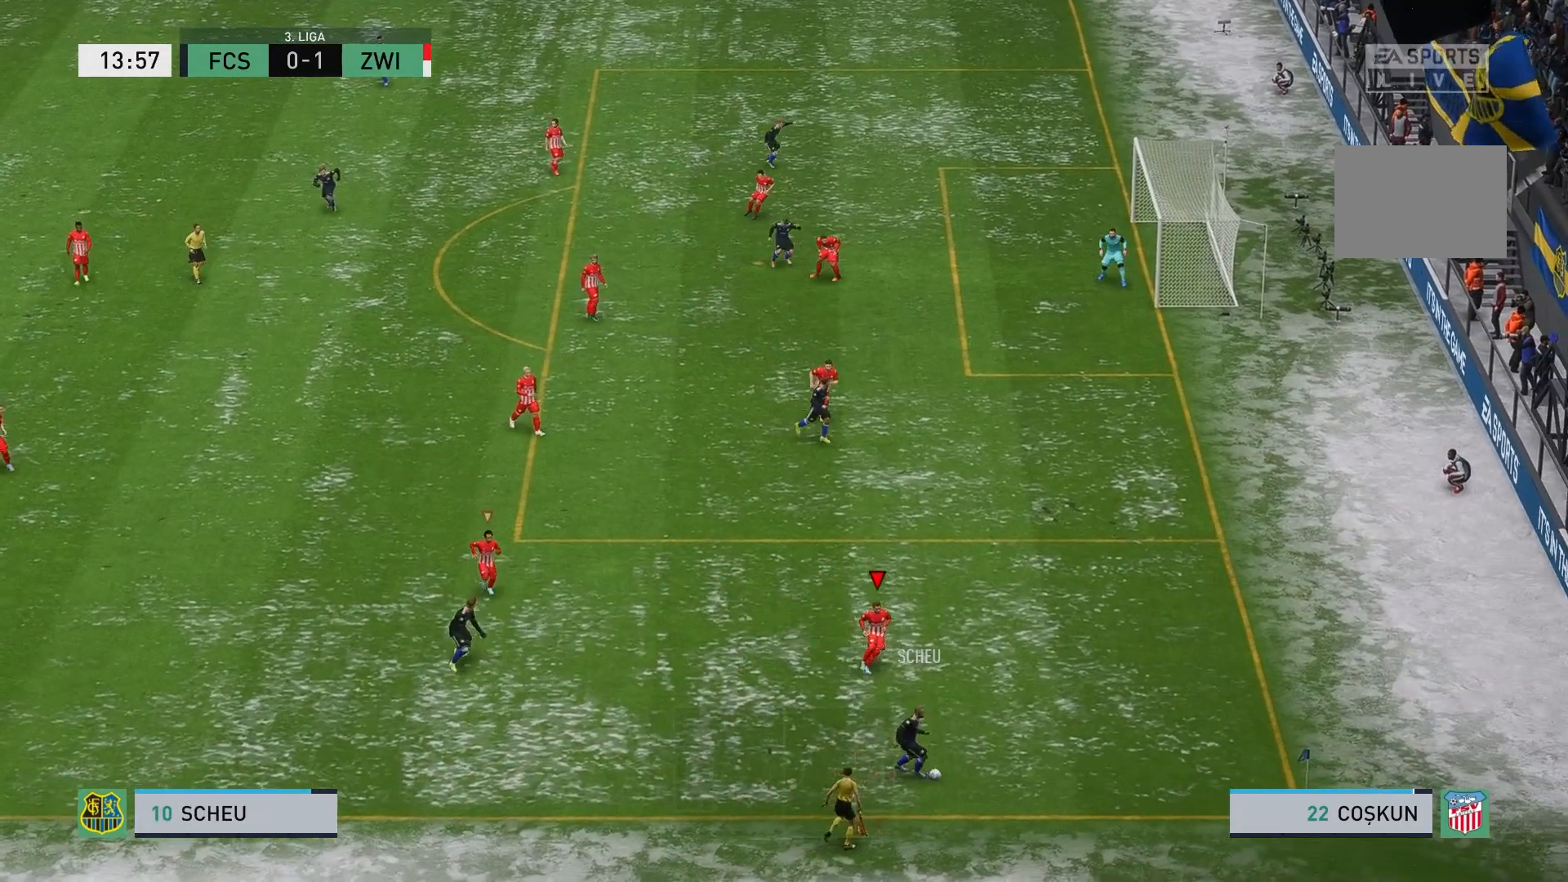
{"buttons": ["L2", "R2"], "left_stick": "down", "events": [[150, "left_stick", "down-right"], [433, "left_stick", "down"]]}
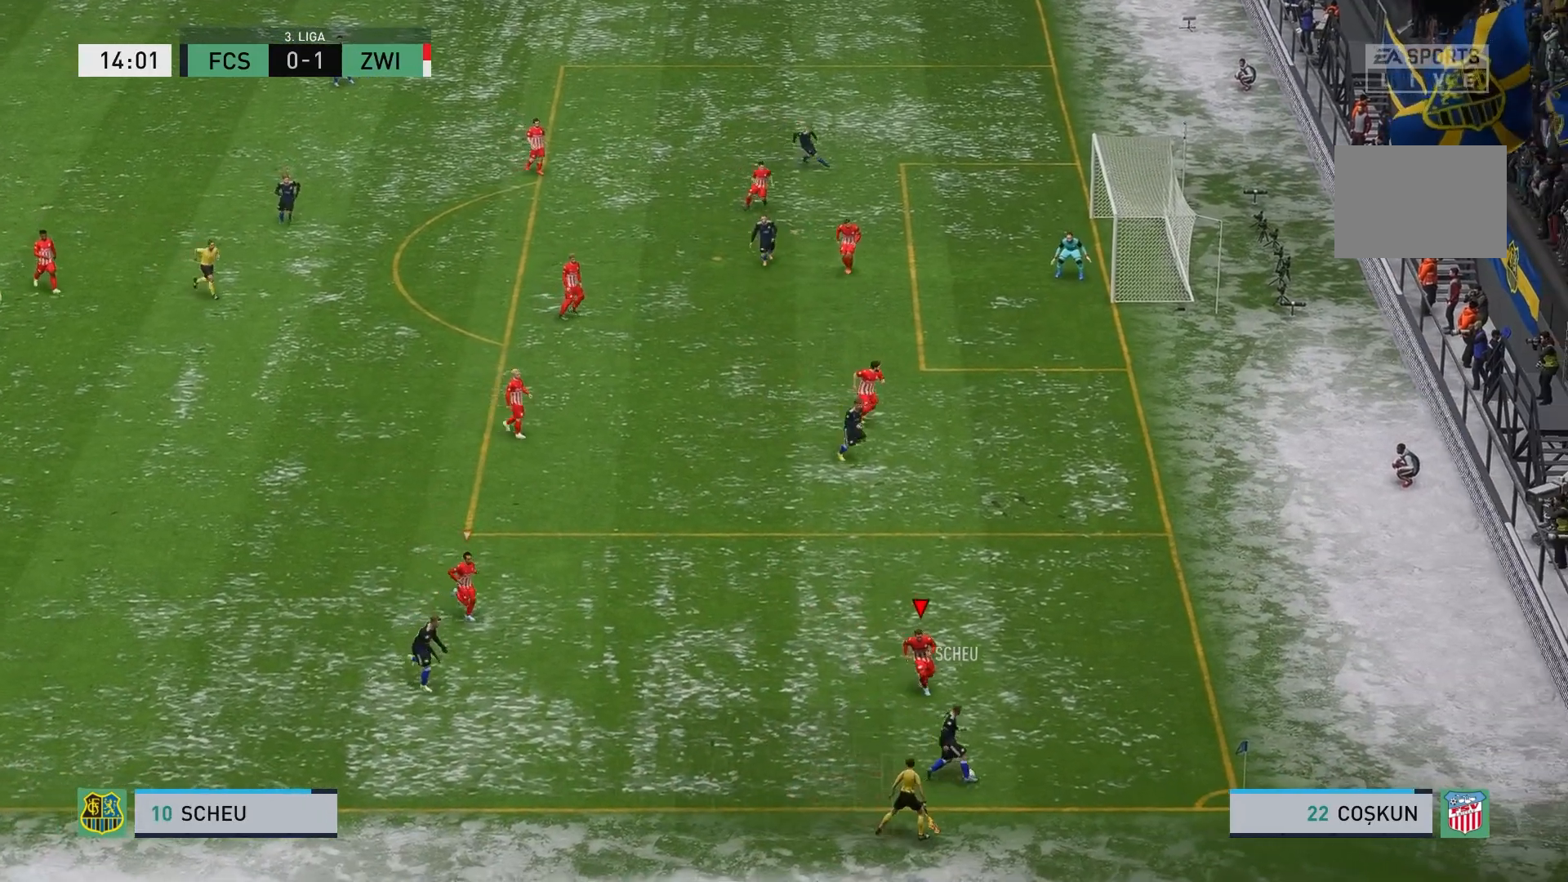
{"buttons": ["L2", "R2"], "left_stick": "right", "events": [[17, "R2", "up"], [333, "left_stick", "right"], [483, "R2", "down"]]}
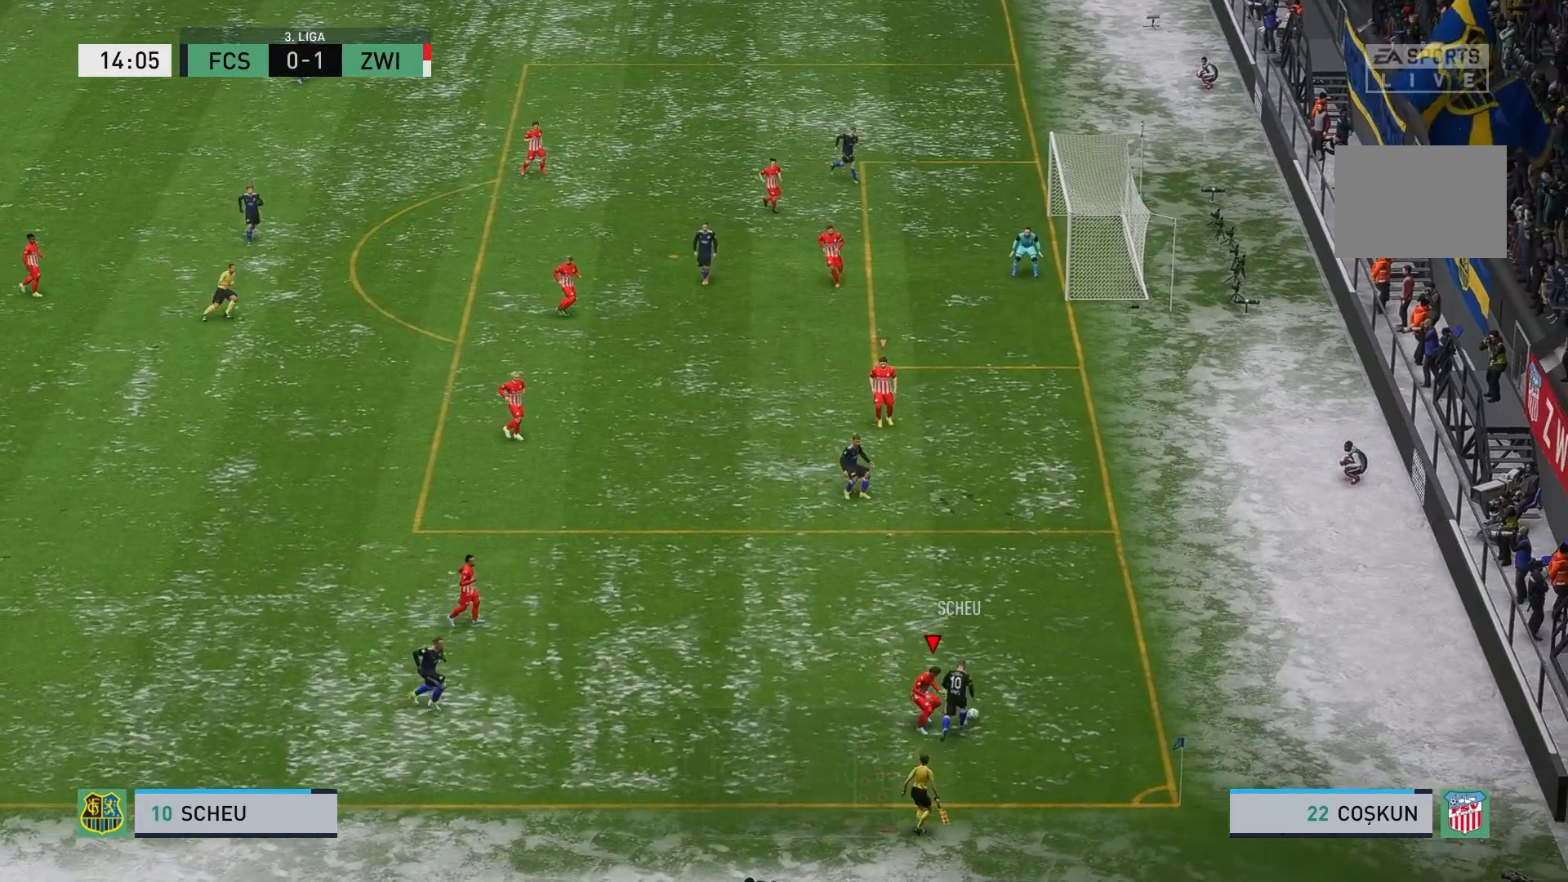
{"buttons": ["L2", "R2"], "left_stick": "up", "events": [[50, "left_stick", "up-right"], [367, "left_stick", "up"]]}
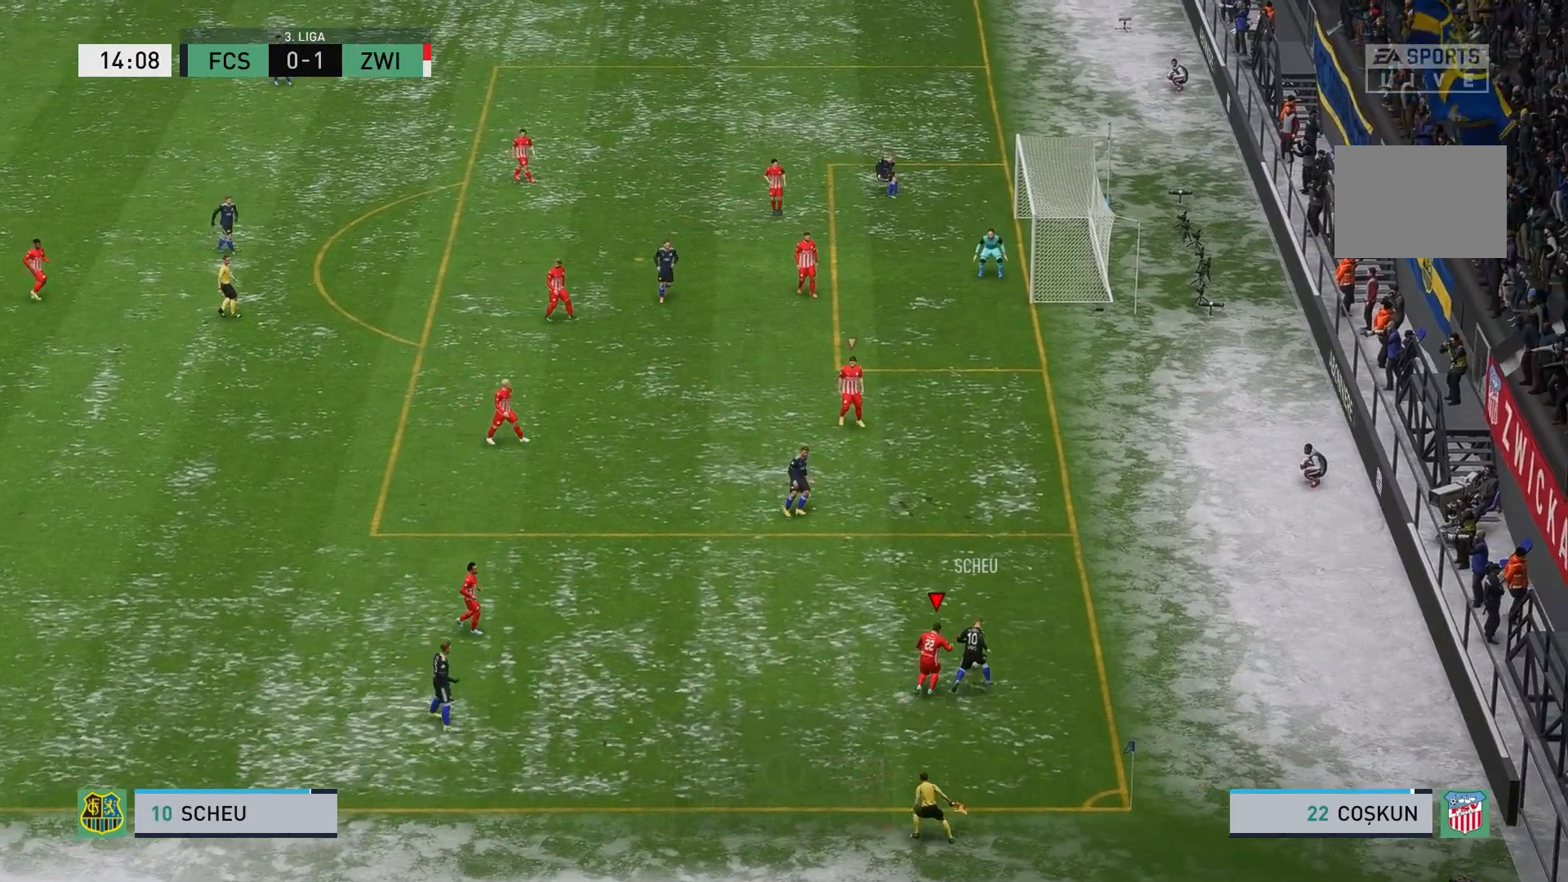
{"buttons": ["L2", "R2"], "left_stick": "up-right", "events": [[400, "left_stick", "up-right"]]}
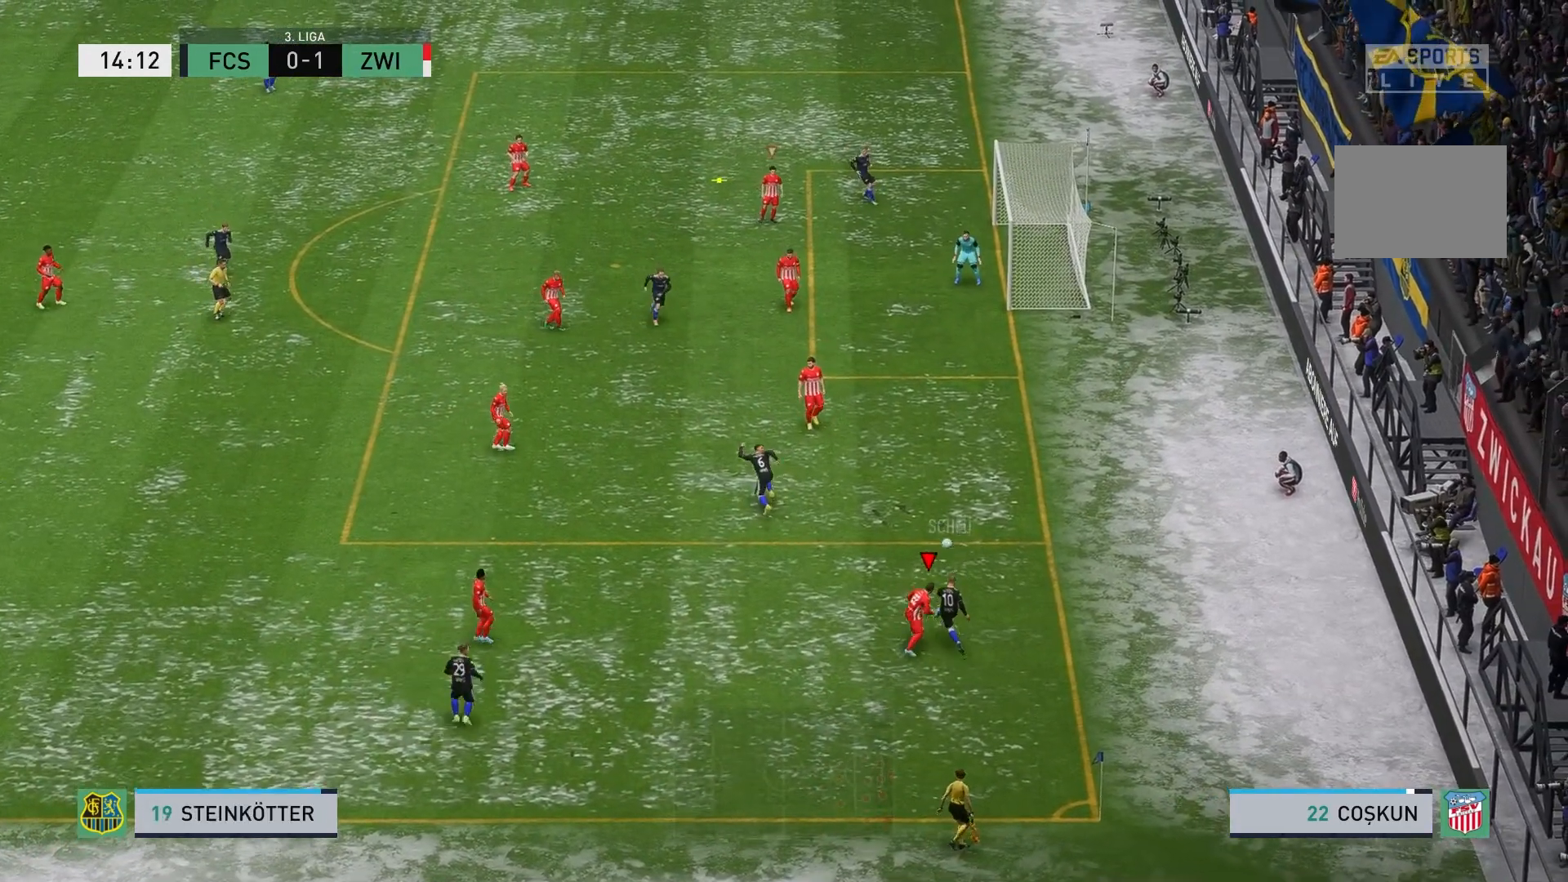
{"buttons": [], "left_stick": "center", "events": [[100, "L2", "up"], [333, "R2", "up"], [333, "left_stick", "center"]]}
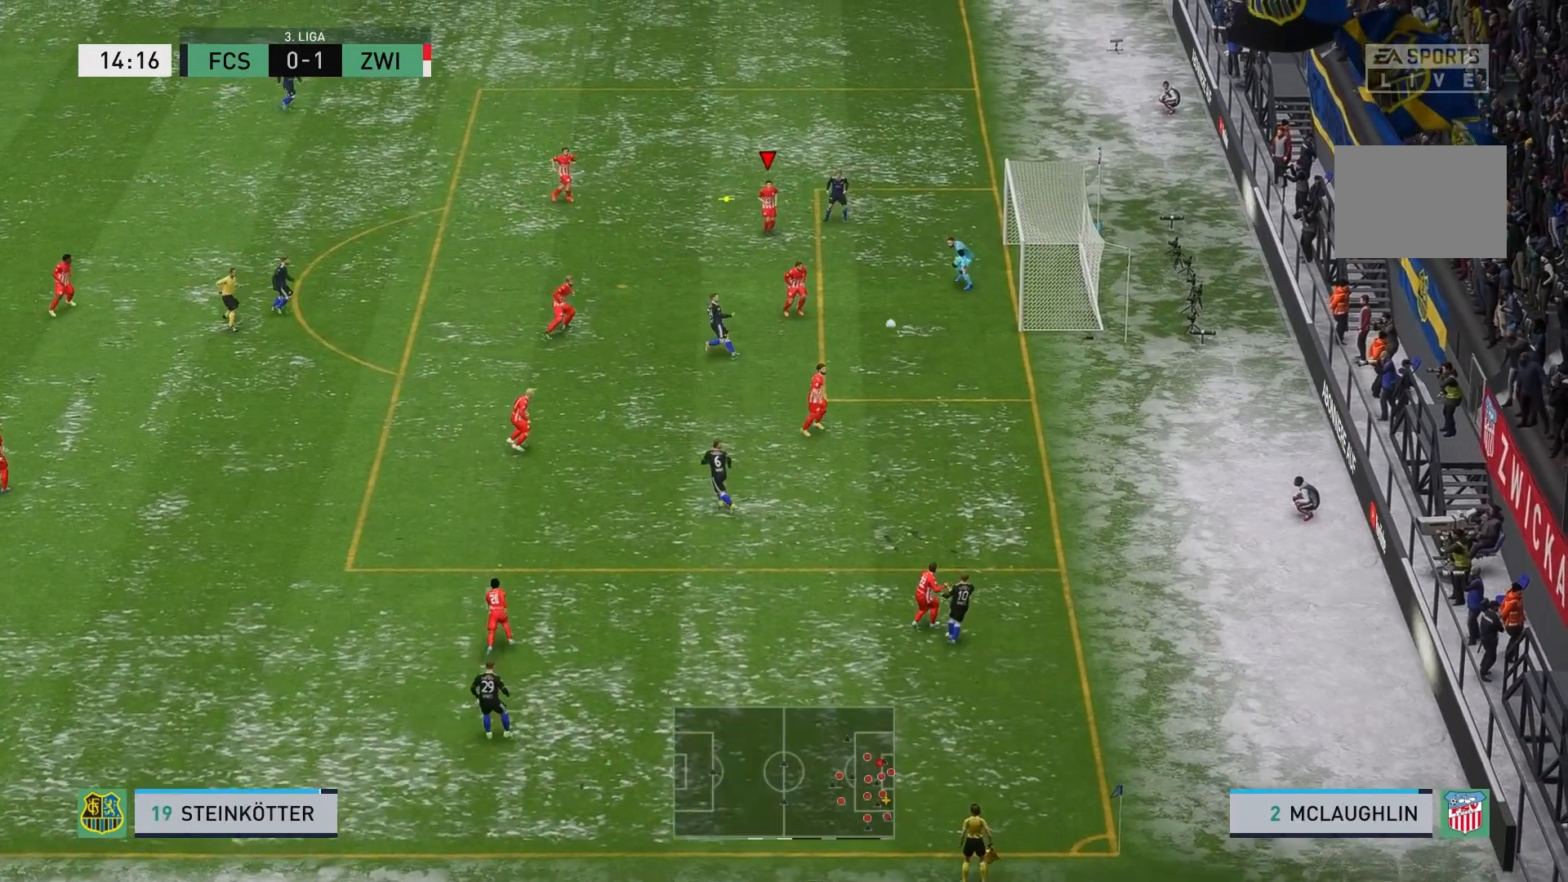
{"buttons": ["L2"], "left_stick": "left", "events": [[267, "L2", "down"], [267, "left_stick", "left"], [367, "A", "down"], [483, "A", "up"]]}
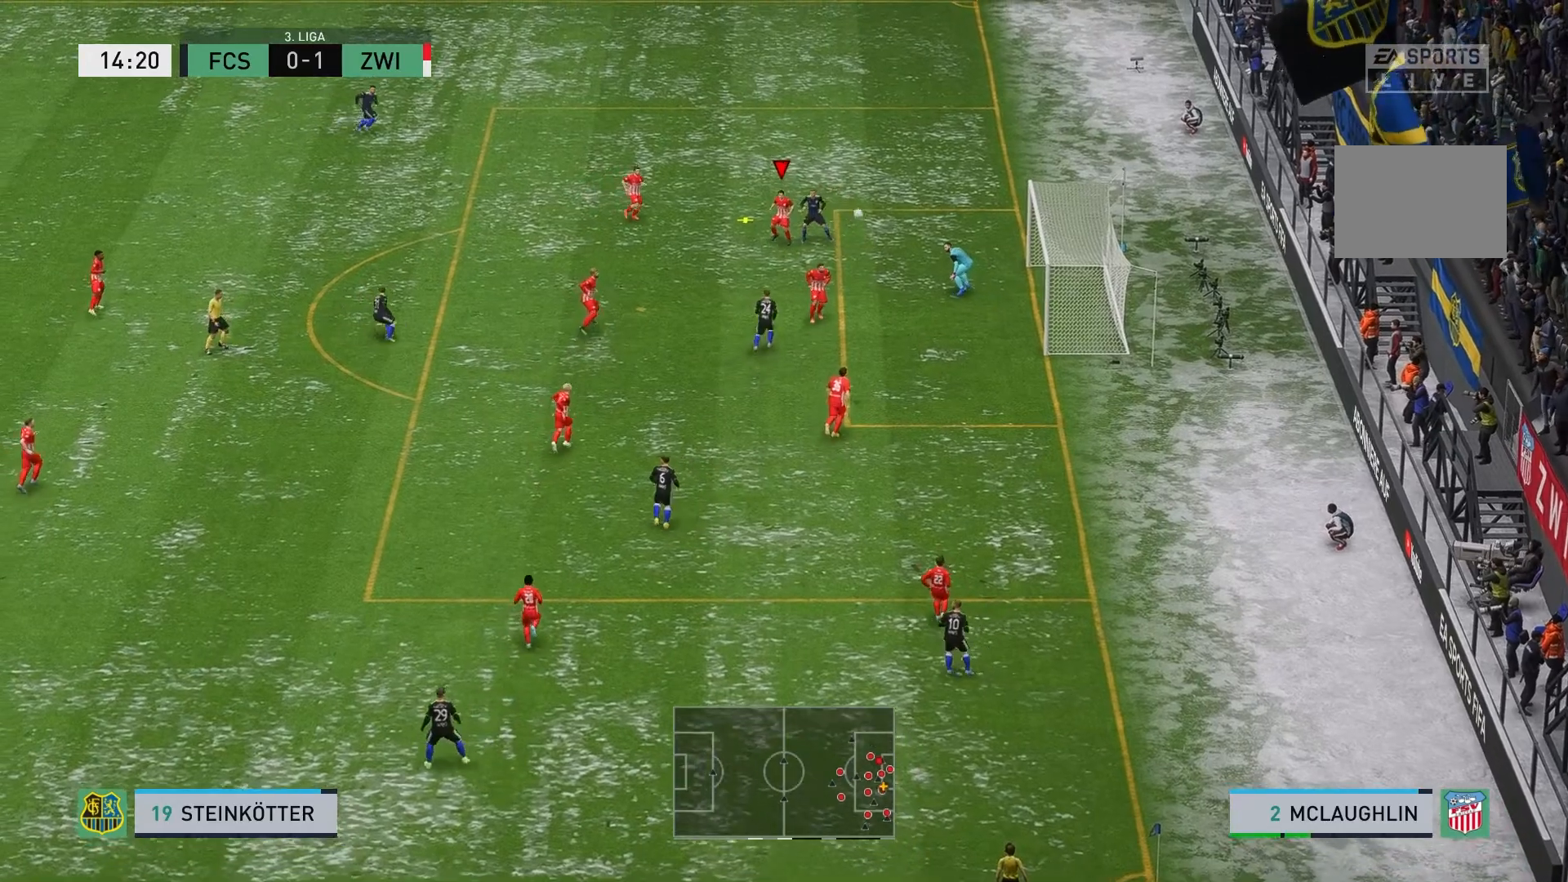
{"buttons": ["L2"], "left_stick": "left", "events": [[83, "A", "down"], [200, "A", "up"], [267, "A", "down"], [400, "A", "up"]]}
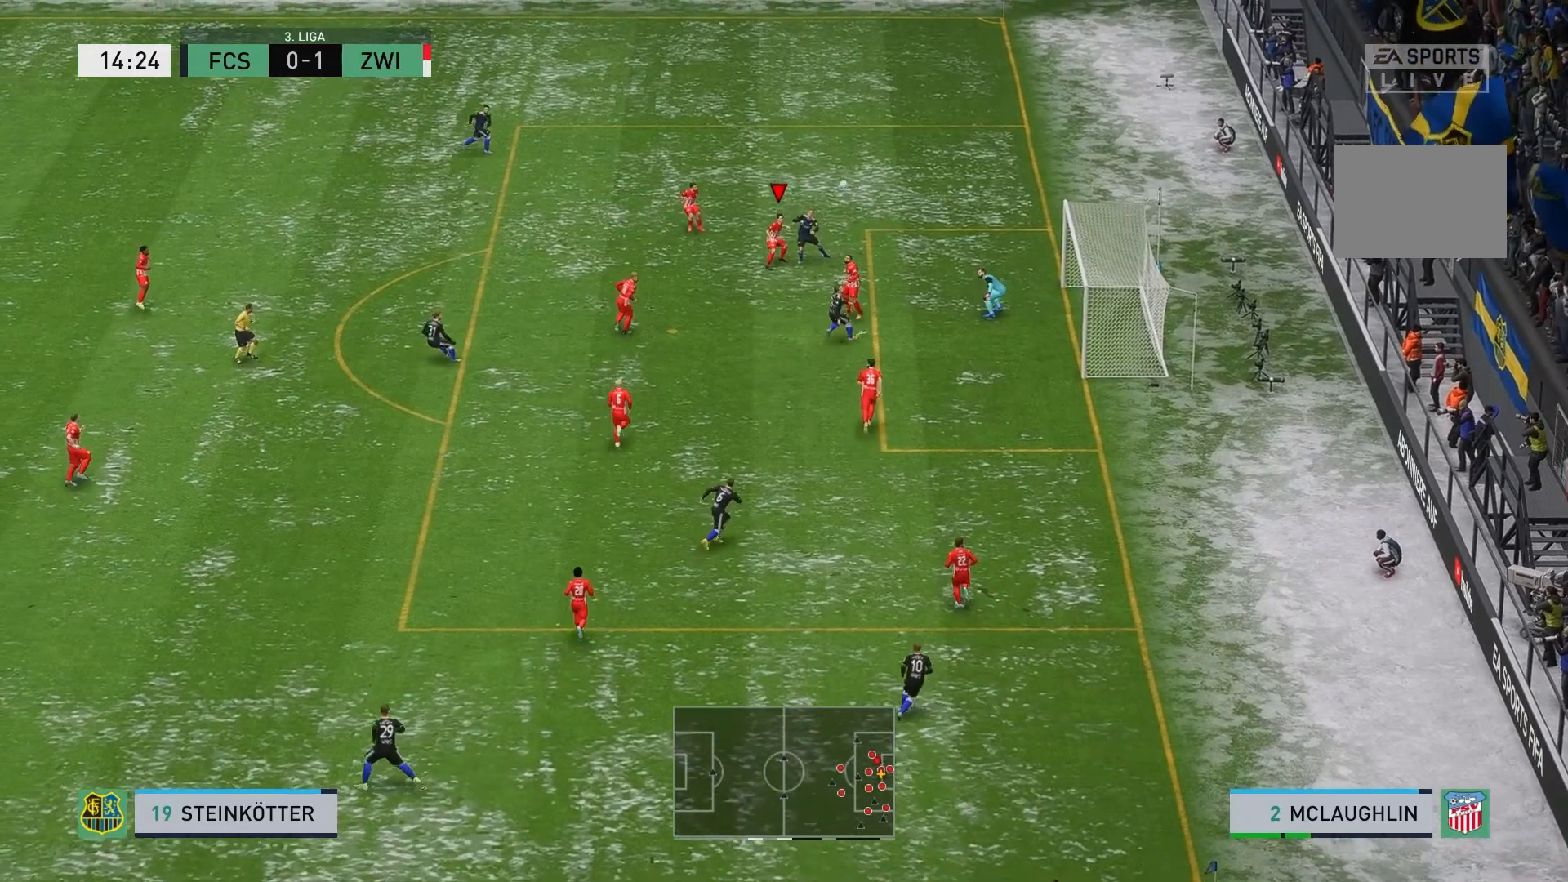
{"buttons": ["L2"], "left_stick": "left", "events": [[167, "B", "down"], [450, "B", "up"]]}
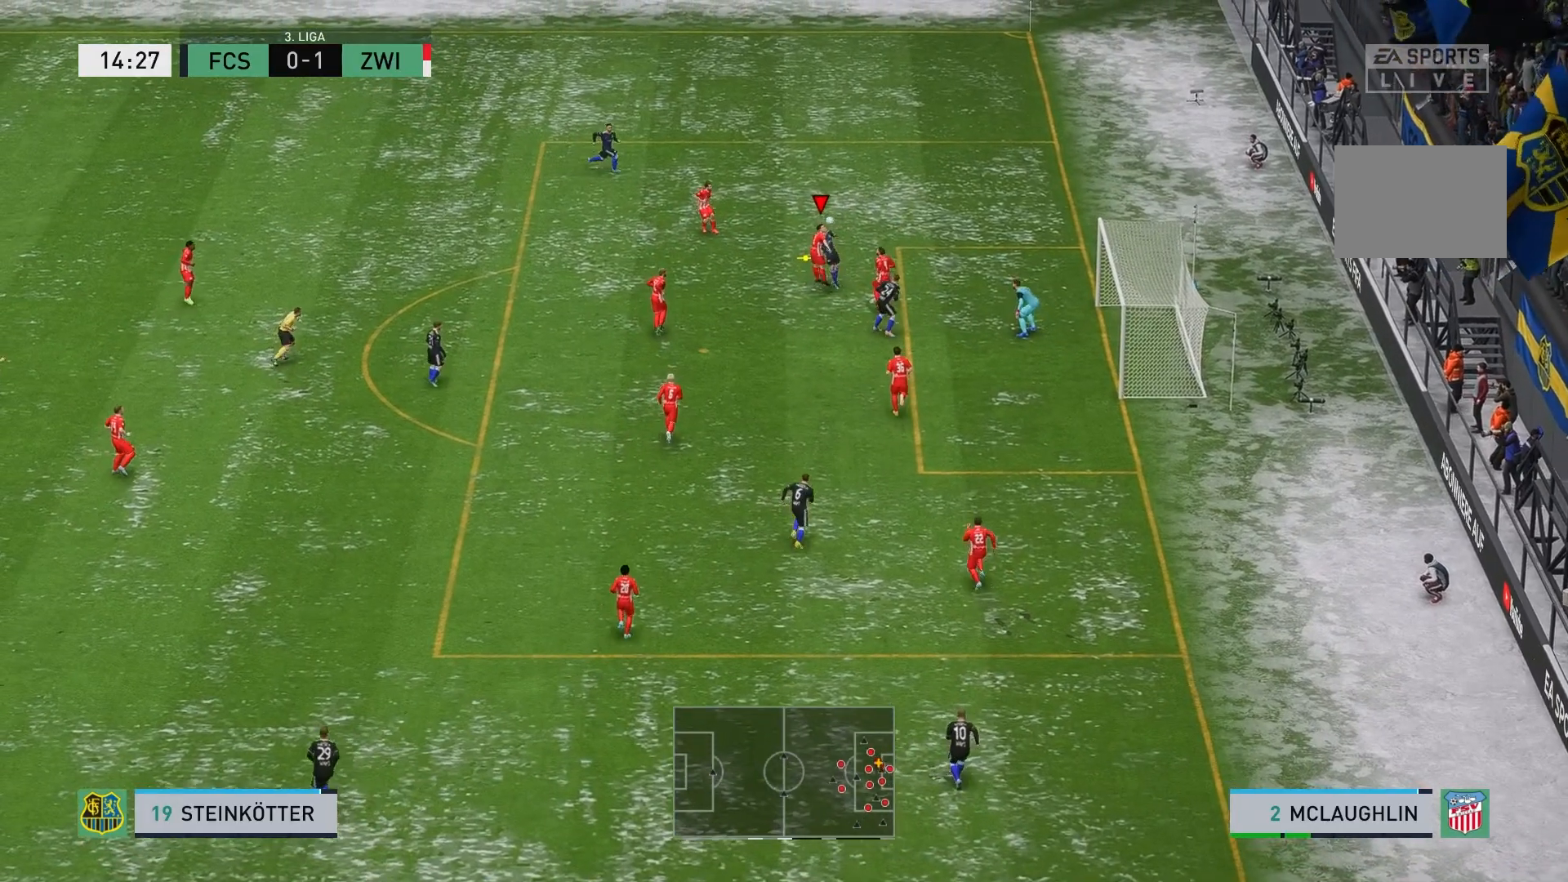
{"buttons": [], "left_stick": "left", "events": [[483, "L2", "up"]]}
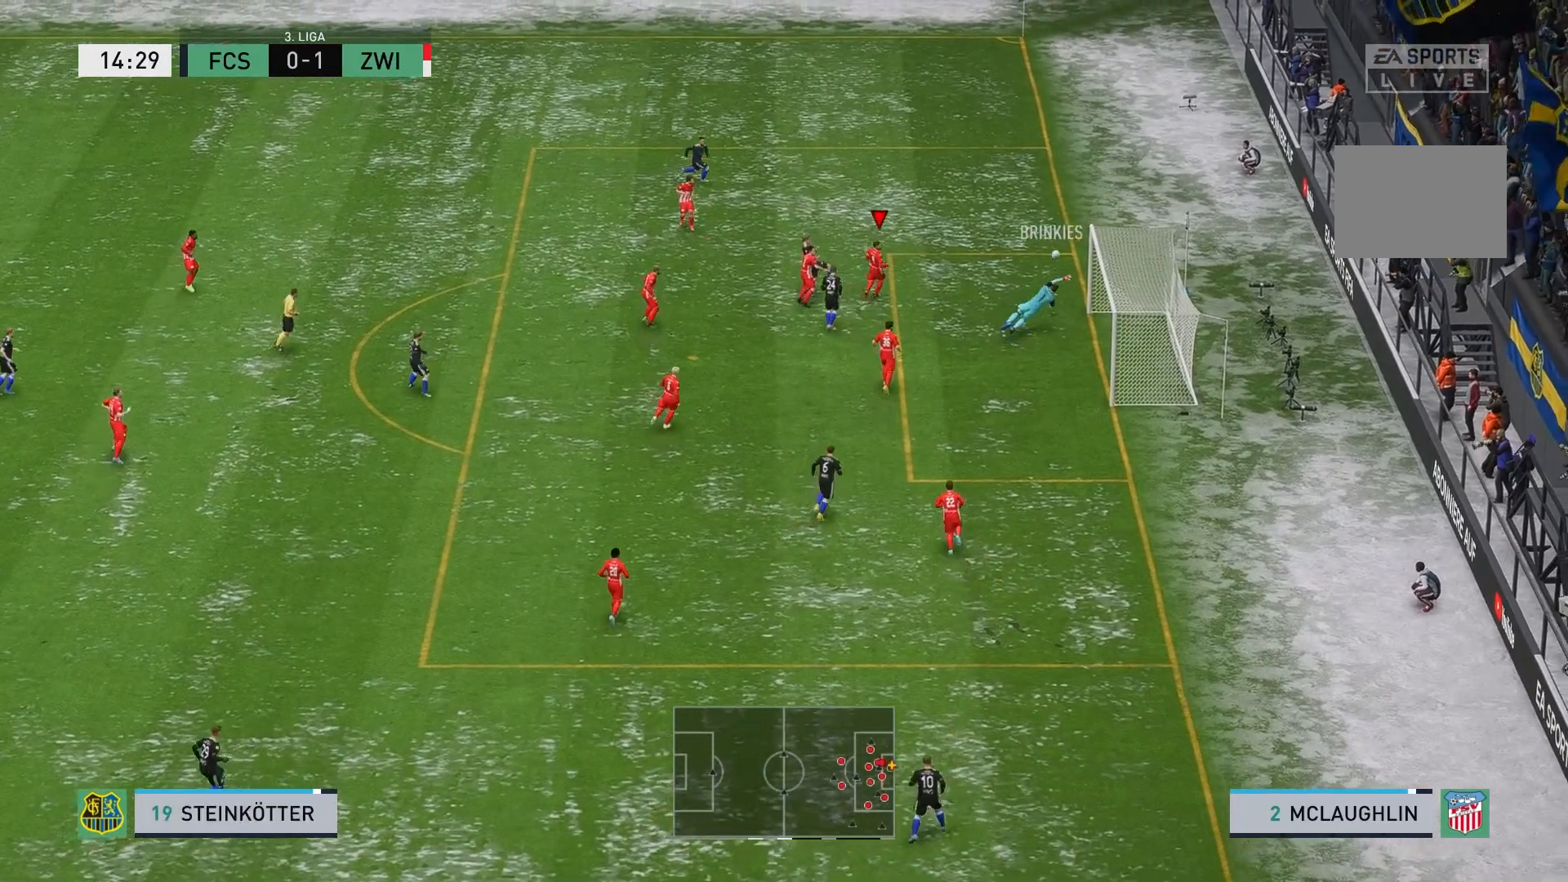
{"buttons": [], "left_stick": "center", "events": [[483, "left_stick", "center"]]}
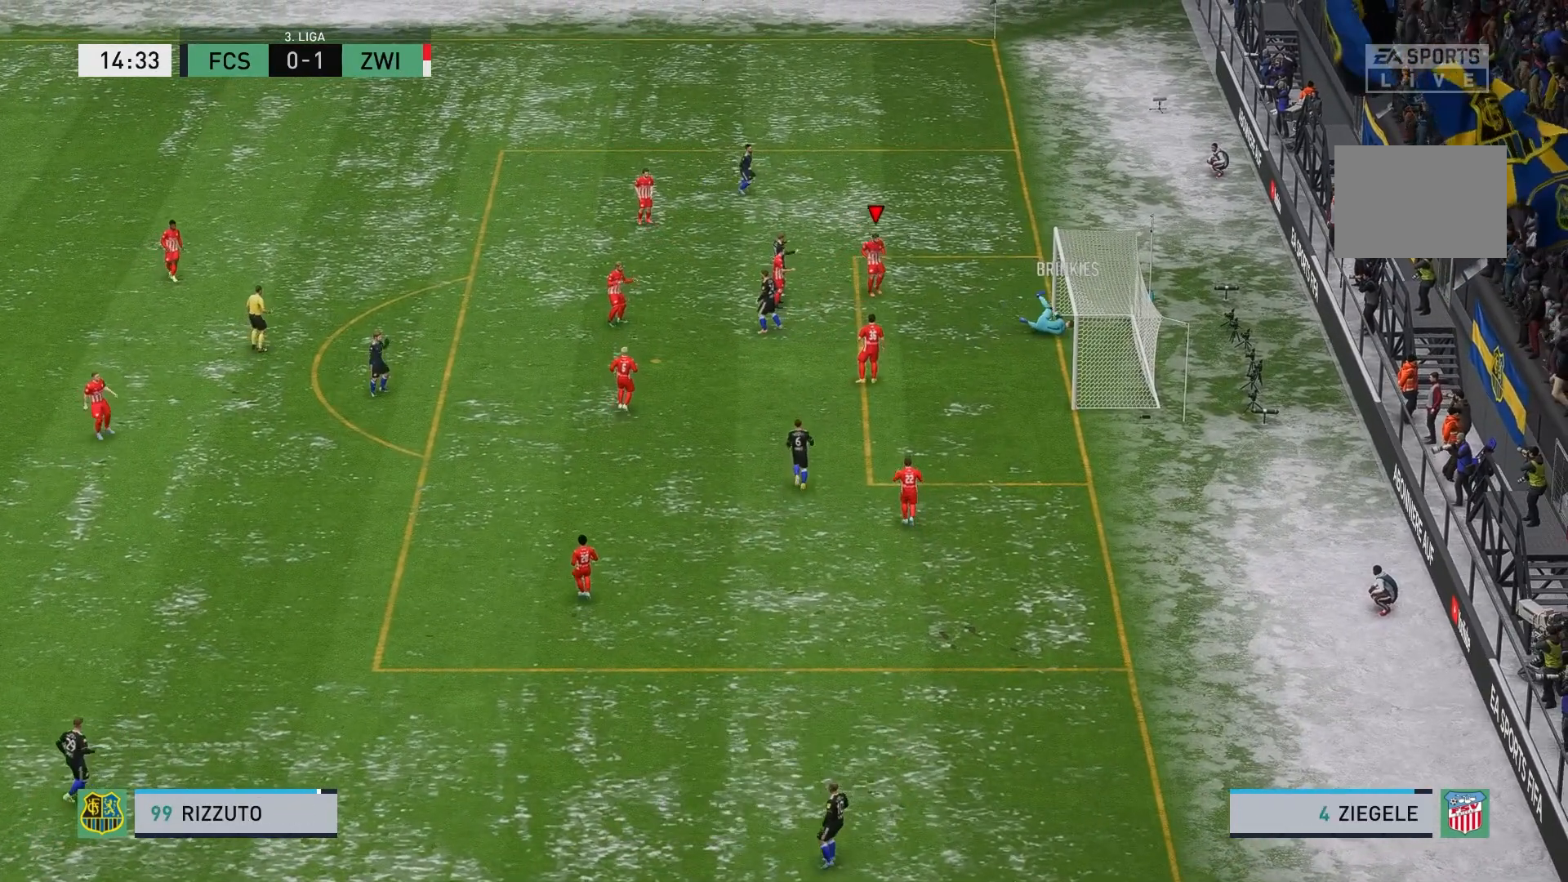
{"buttons": [], "left_stick": "center", "events": []}
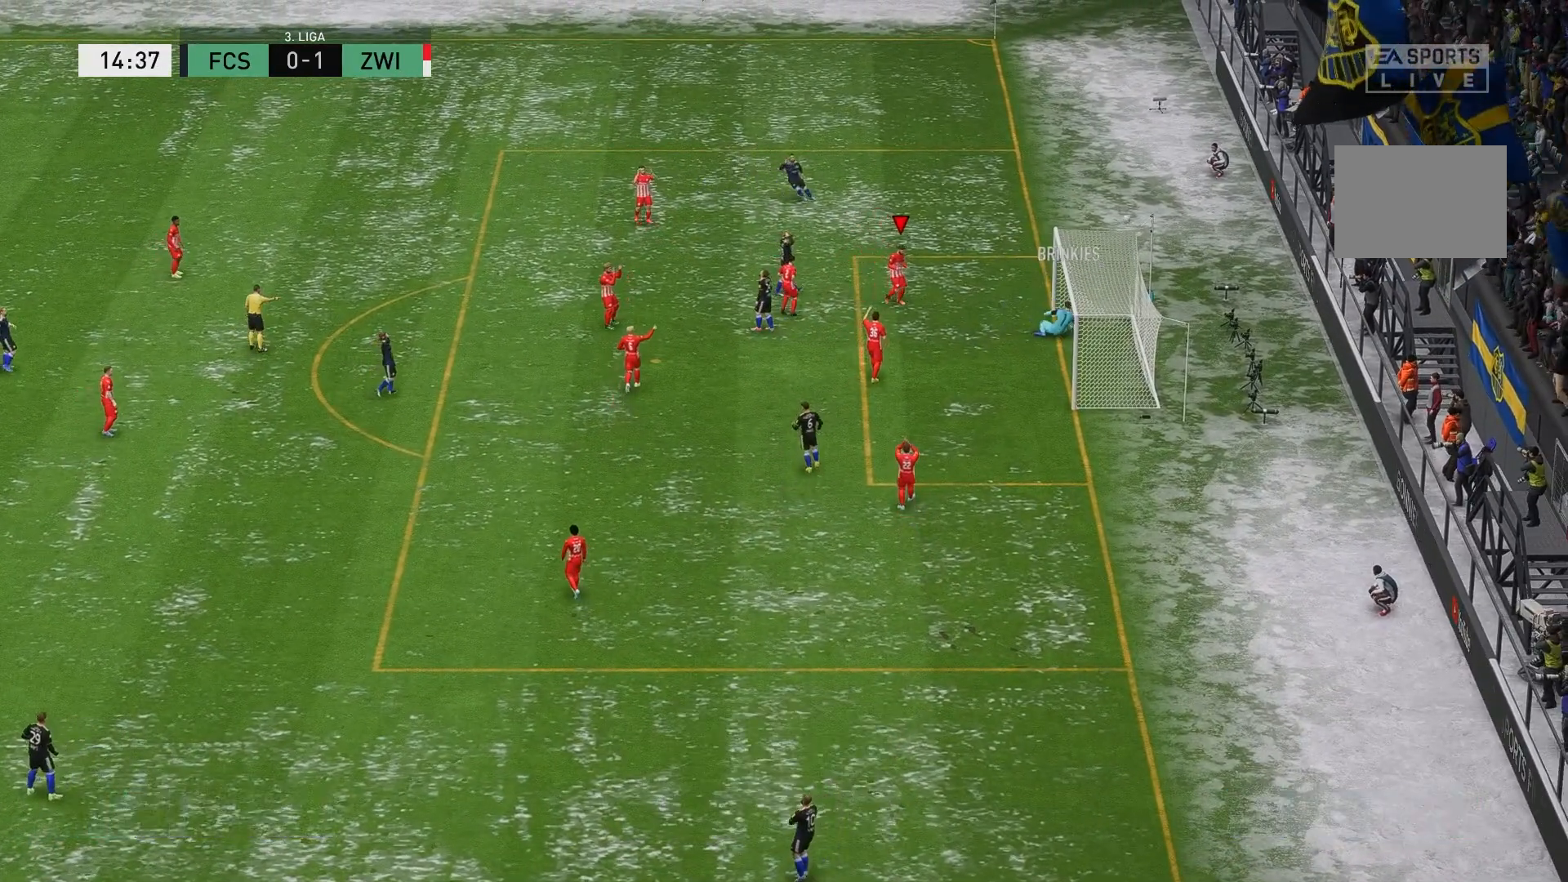
{"buttons": ["A"], "left_stick": "center", "events": [[200, "A", "down"], [367, "A", "up"], [467, "A", "down"]]}